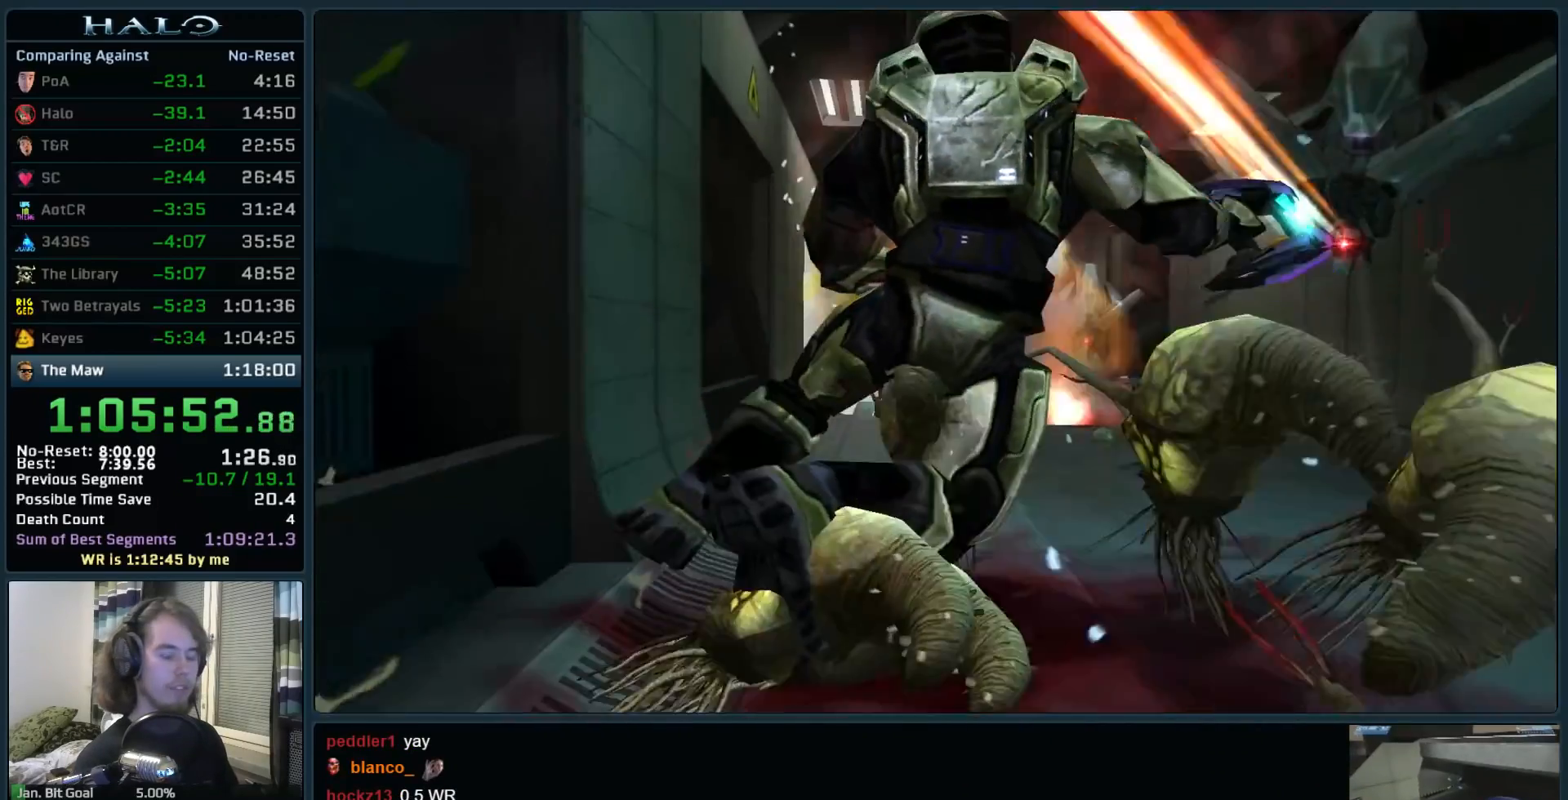
Gameplay with keyboard and mouse; each line is a JSON object with the keys and mouse buttons held at the frame after it. "events" lists presses ("down") and releases ("up") of ".", "0", "1", "2", "3", "4", "5", "6", "7", "8", "9", "a", "alt_l", "alt_r", "b", "backspace", "c", "caps_lock", "comma", "ctrl", "d", "down", "e", "f", "g", "h", "i", "j", "k", "l", "left", "m", "n", "o", "q", "r", "return", "right", "s", "shift", "space", "super", "t", "tab", "tilde", "u", "up", "v", "w", "x", "y", "z", "mouse_left", "mouse_right", "mouse_mb4" and "mouse_mb5" between this image and that frame as [ms after this image, input, new state], when the widget could be followed in between. "mouse_left", "mouse_right", "mouse_mb4", "mouse_mb5" = the "left", "right", "mb4", "mb5" buttons of the "mouse" list. No other keys are recorded. Not read: mouse_move.
{"keys": ["w"], "mouse": [], "events": []}
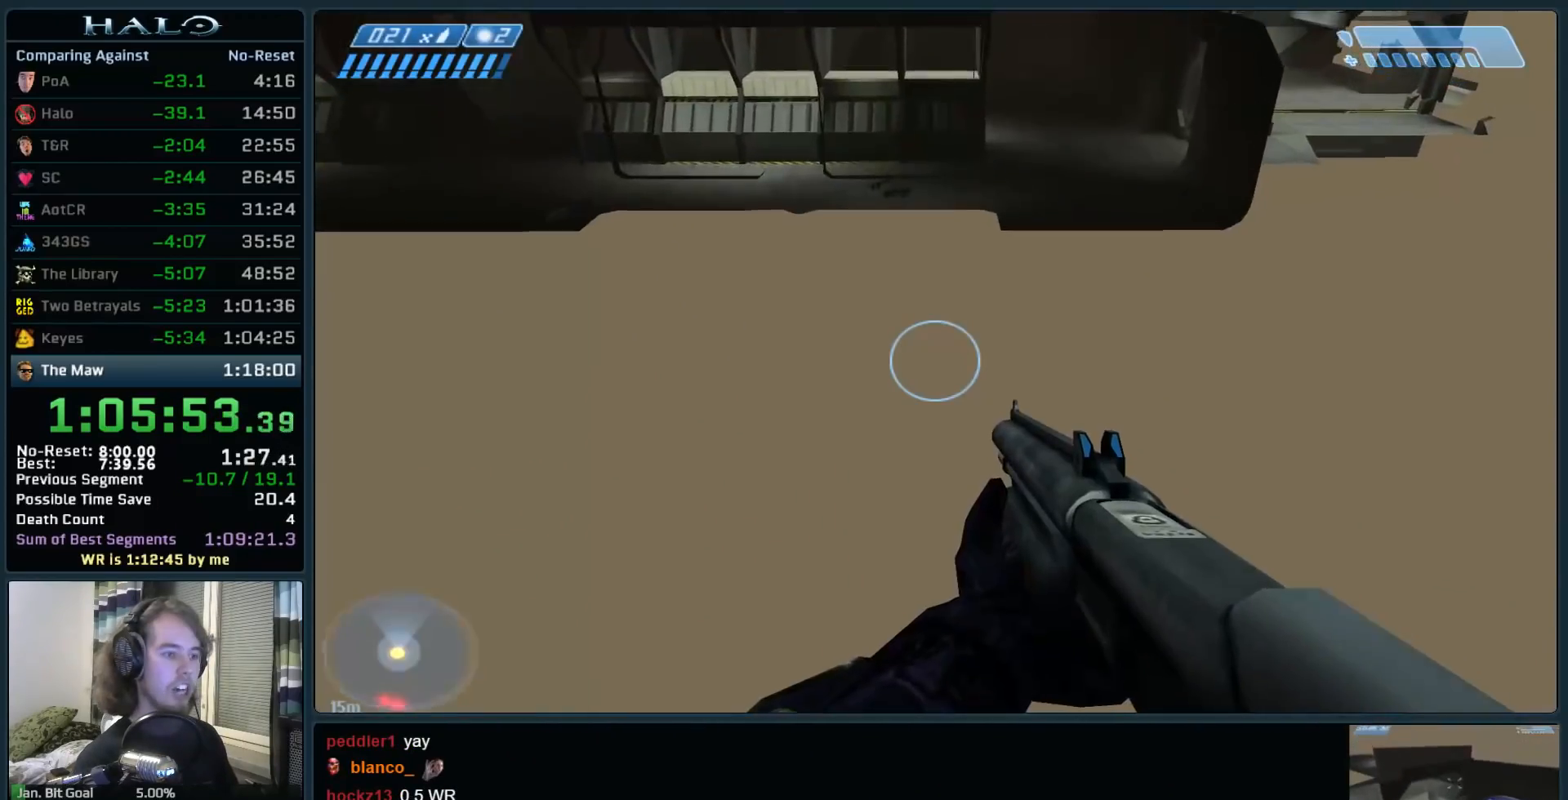
{"keys": ["w"], "mouse": [], "events": []}
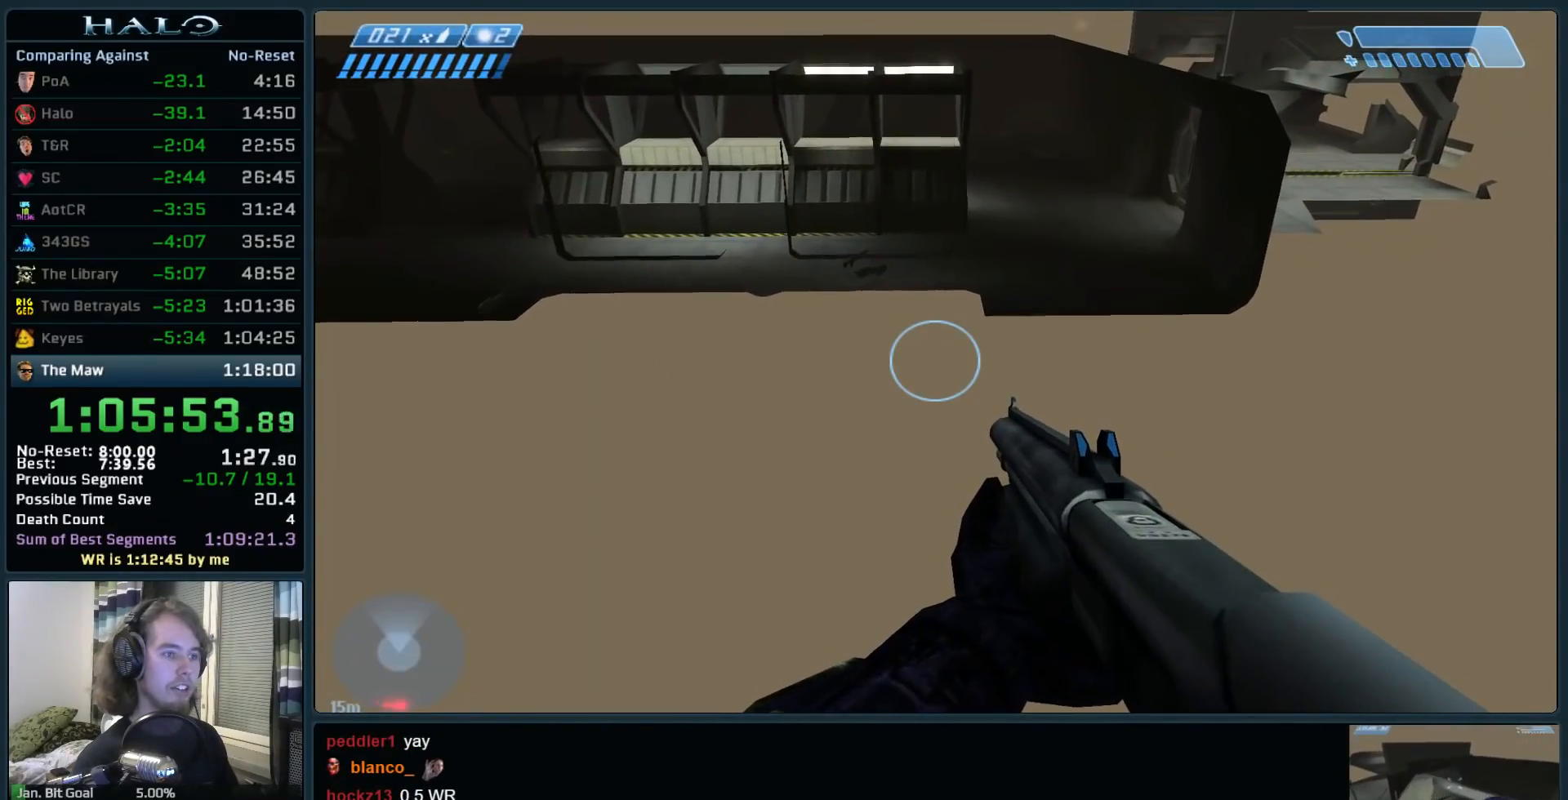
{"keys": [], "mouse": [], "events": [[100, "w", "up"]]}
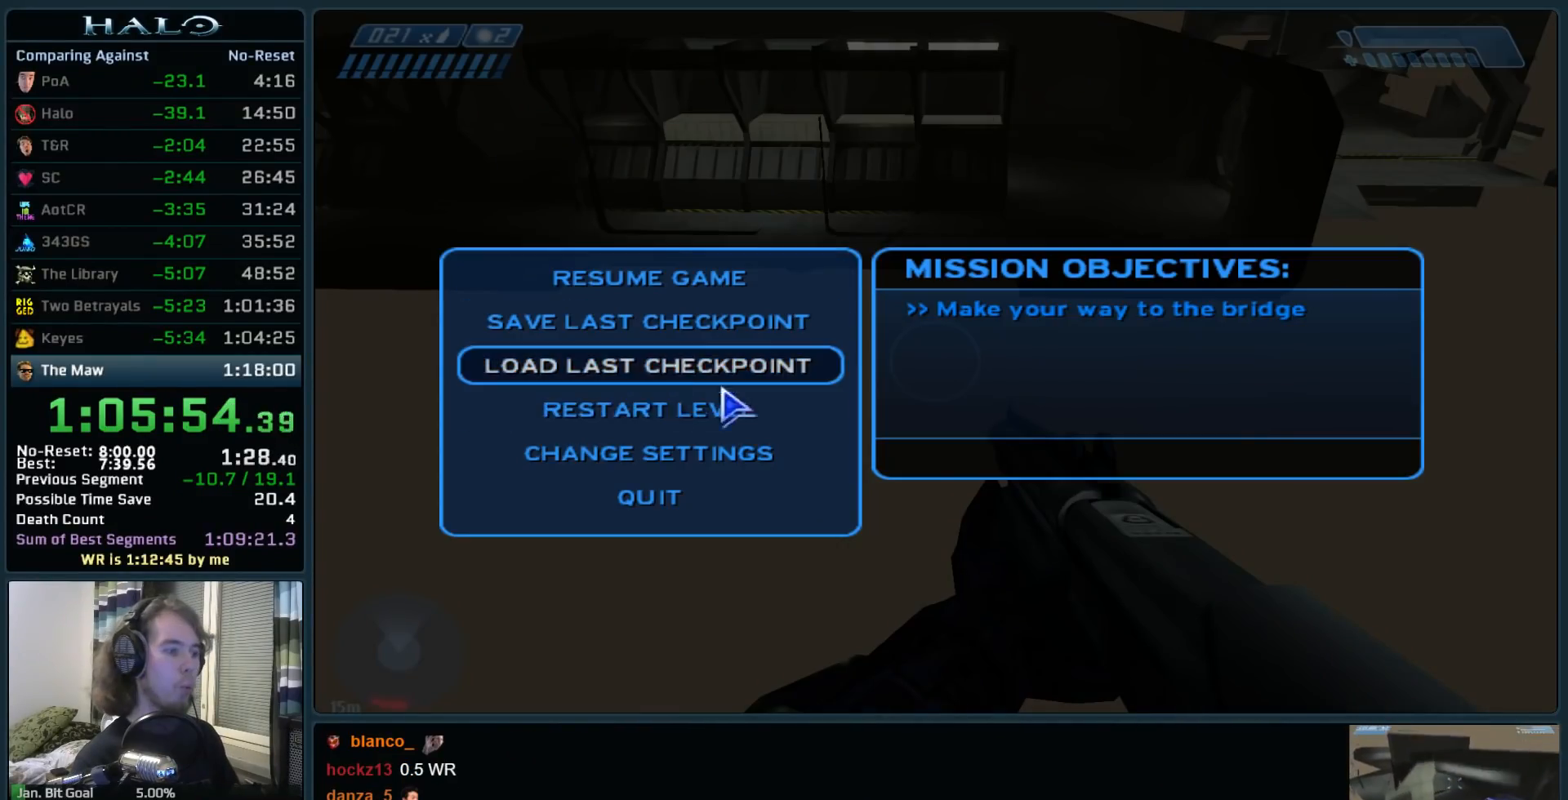
{"keys": ["return"], "mouse": [], "events": [[250, "return", "down"], [350, "return", "up"], [450, "return", "down"]]}
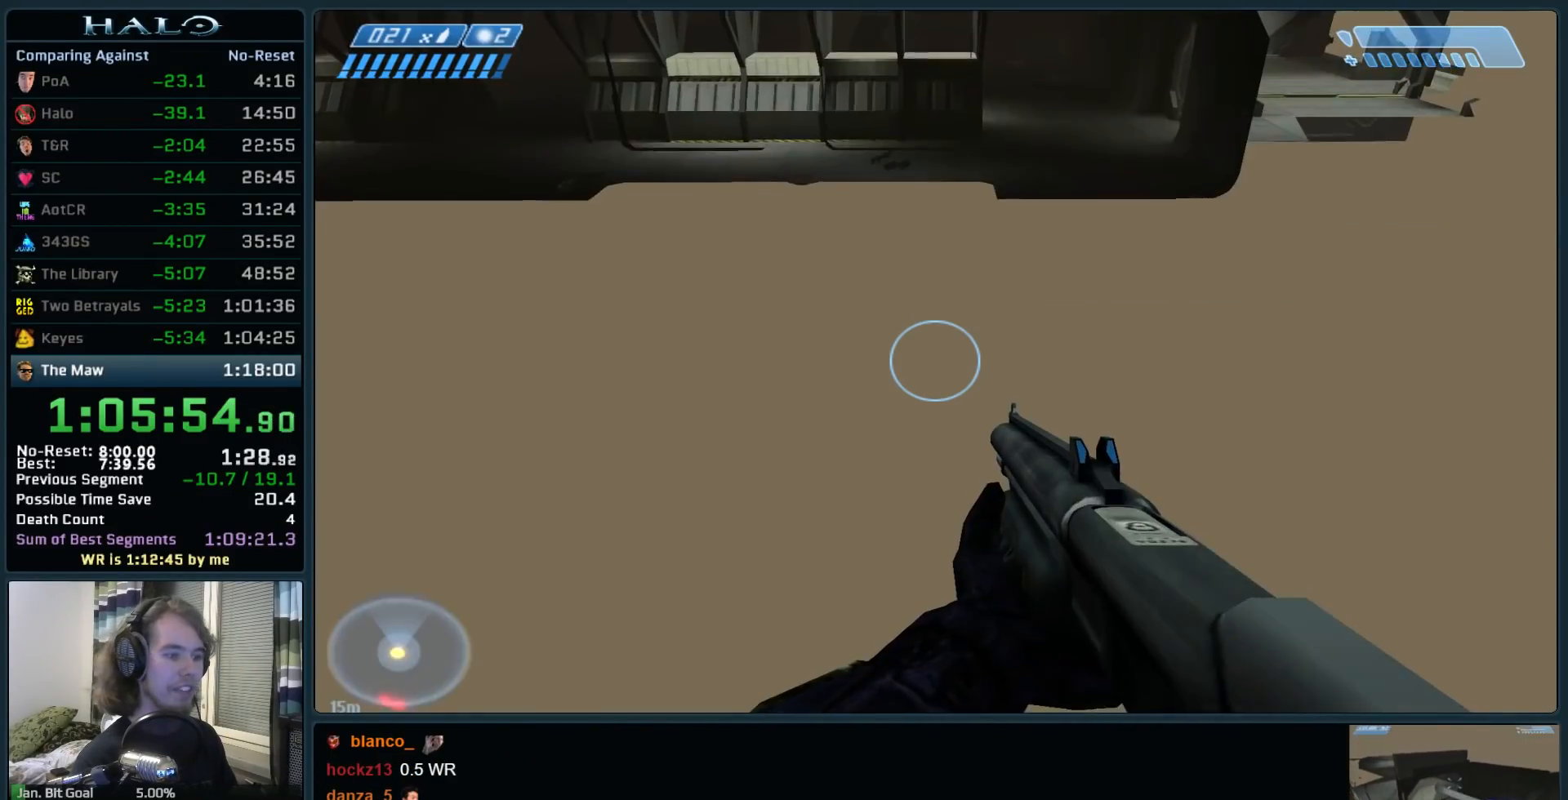
{"keys": ["a", "w"], "mouse": [], "events": [[83, "return", "up"], [267, "w", "down"], [467, "a", "down"]]}
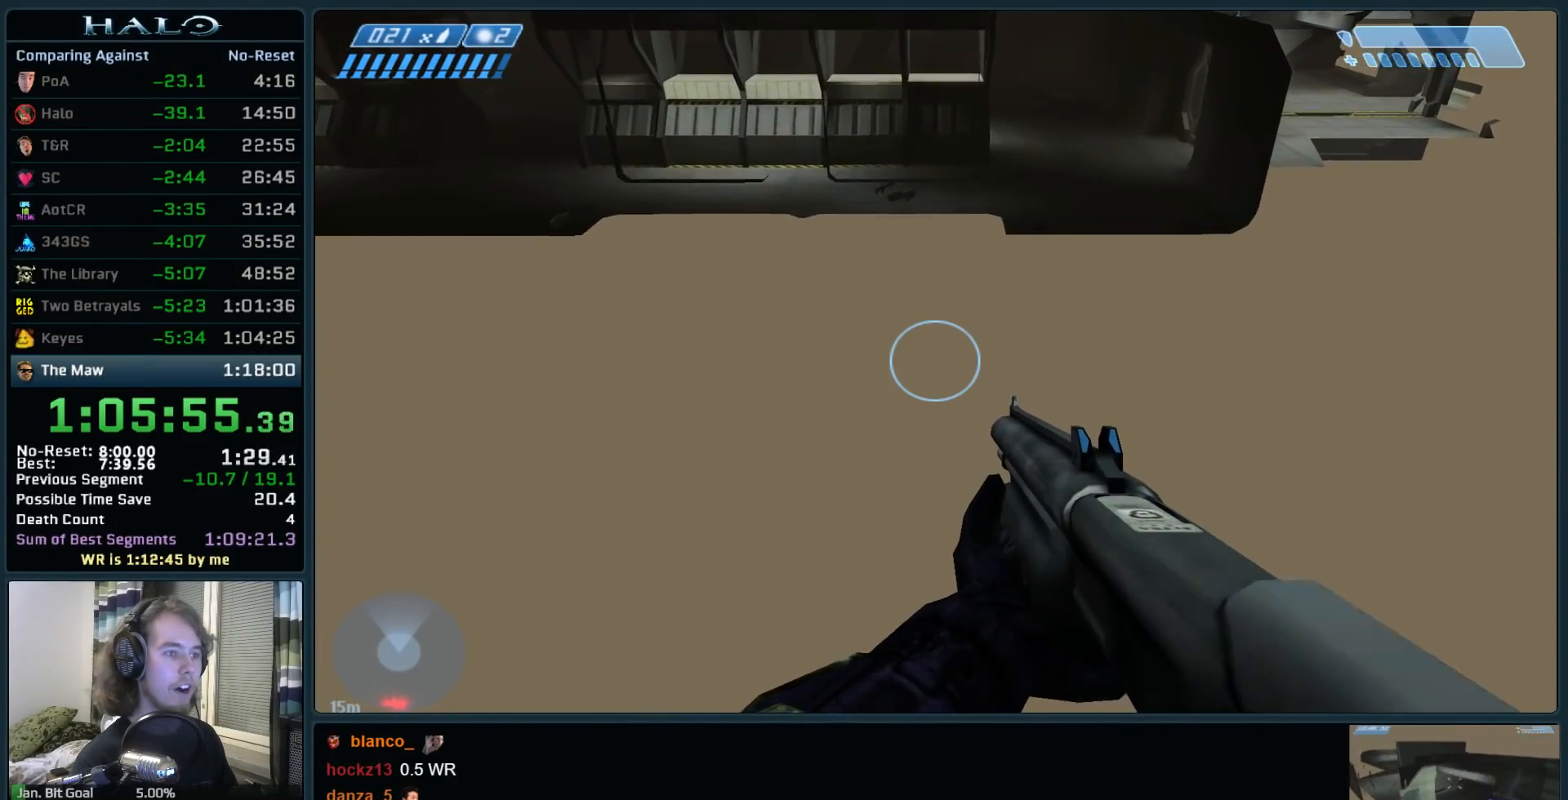
{"keys": ["a"], "mouse": [], "events": [[333, "w", "up"]]}
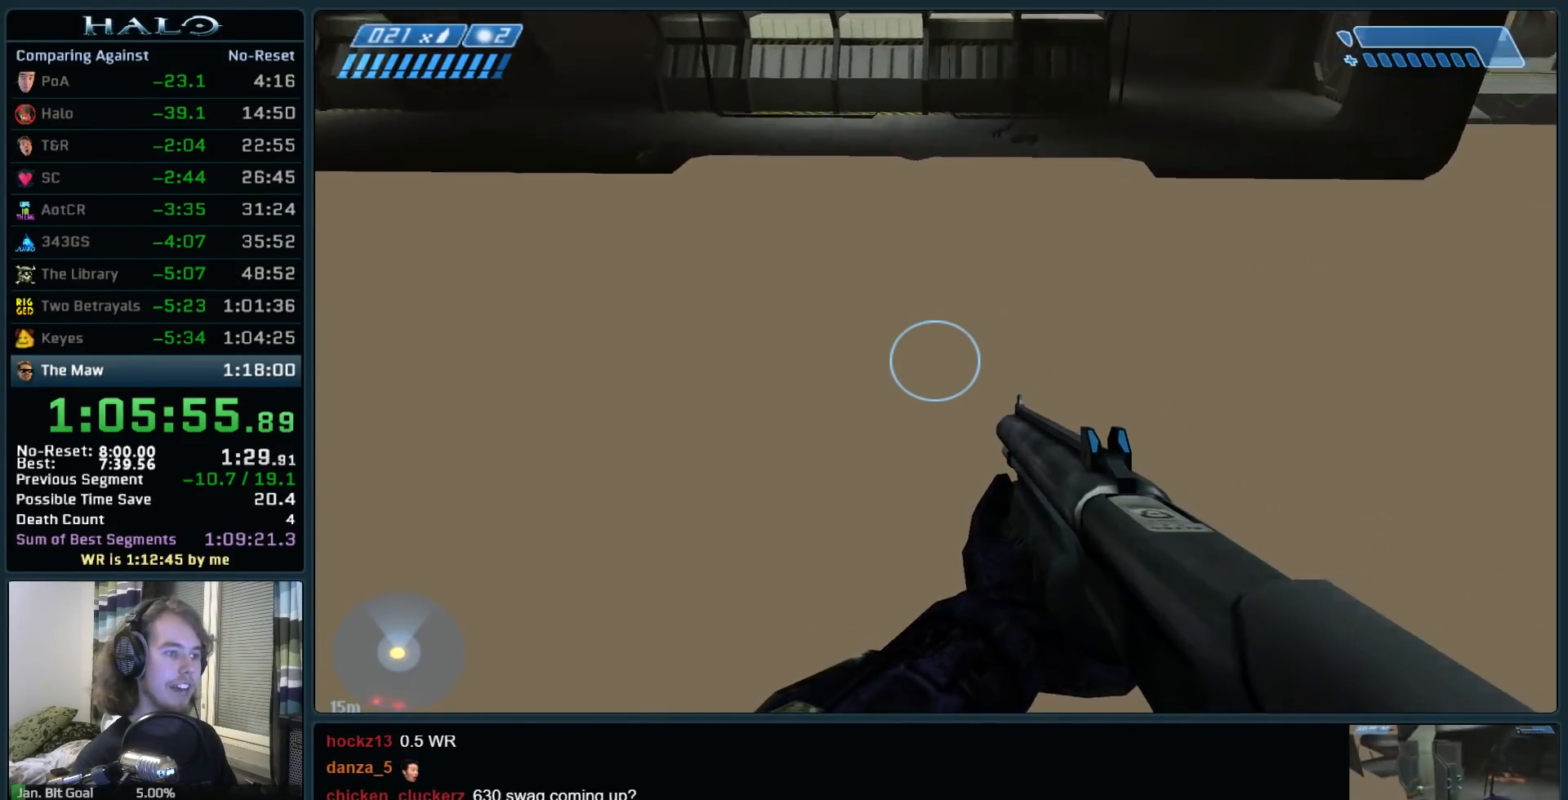
{"keys": [], "mouse": [], "events": [[67, "a", "up"]]}
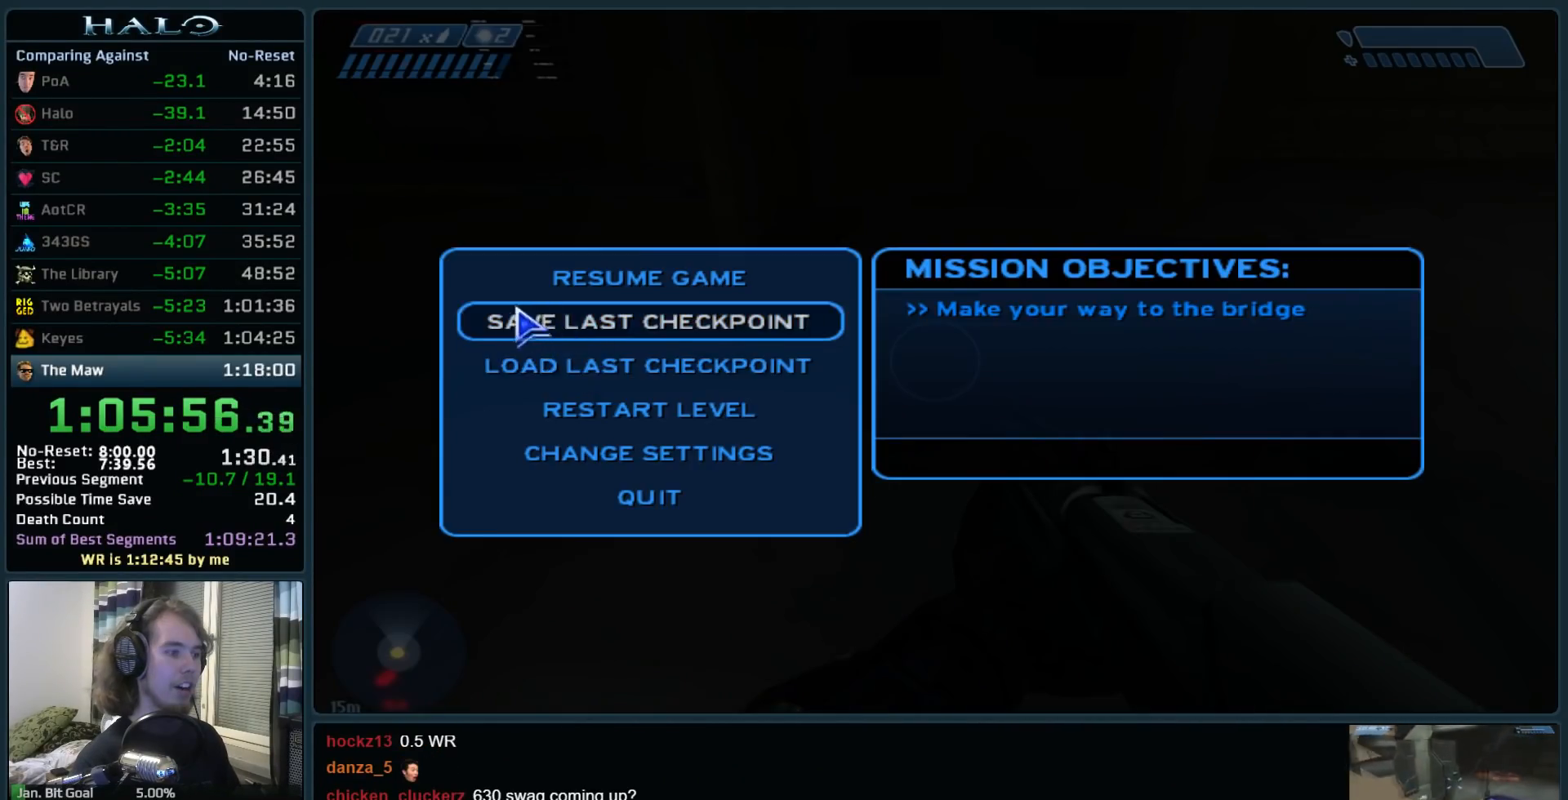
{"keys": ["return"], "mouse": [], "events": [[267, "return", "down"], [367, "return", "up"], [467, "return", "down"]]}
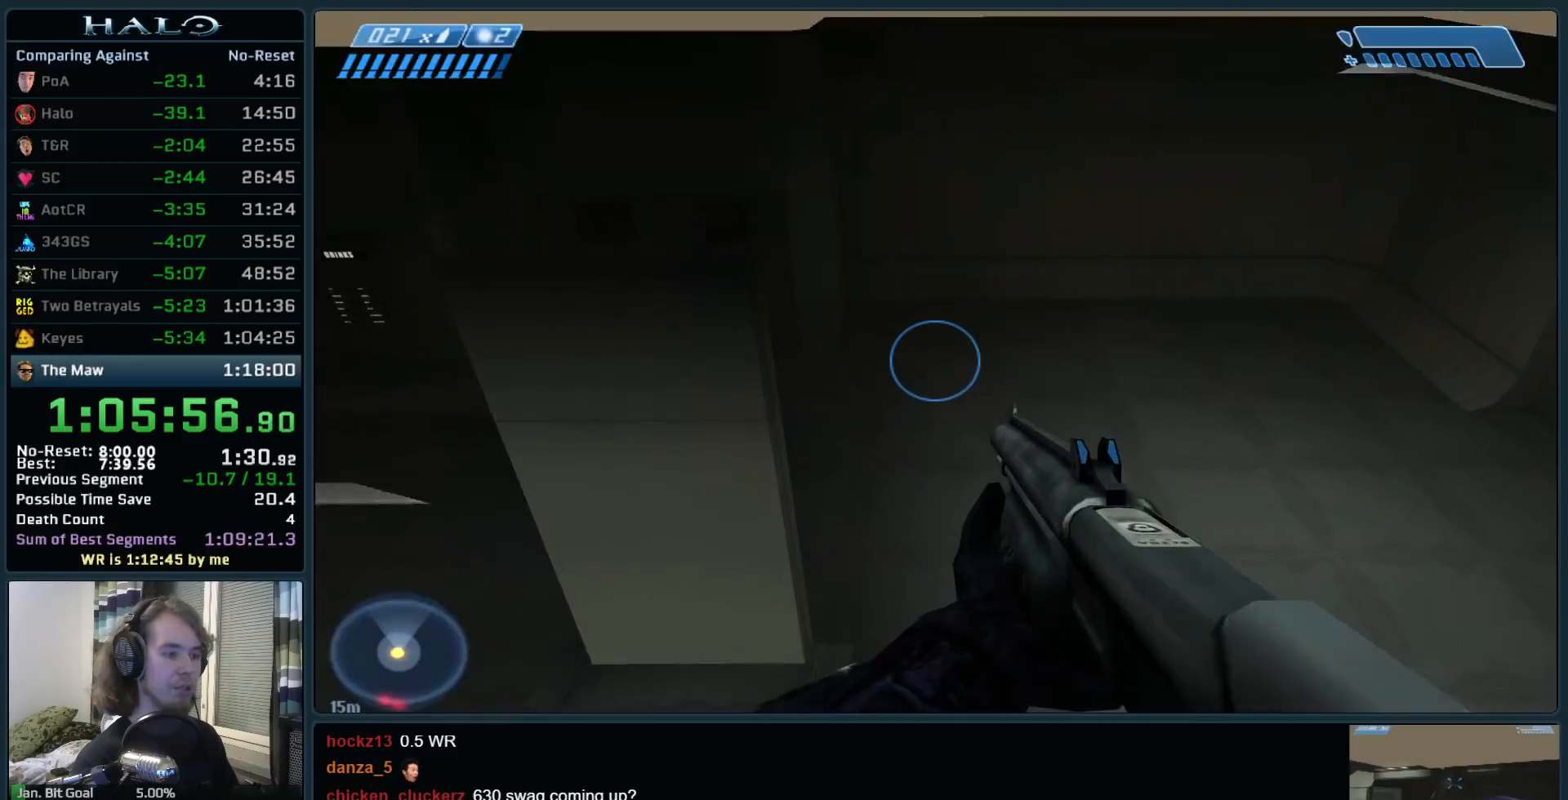
{"keys": ["space", "w"], "mouse": [], "events": [[100, "return", "up"], [383, "w", "down"], [433, "space", "down"]]}
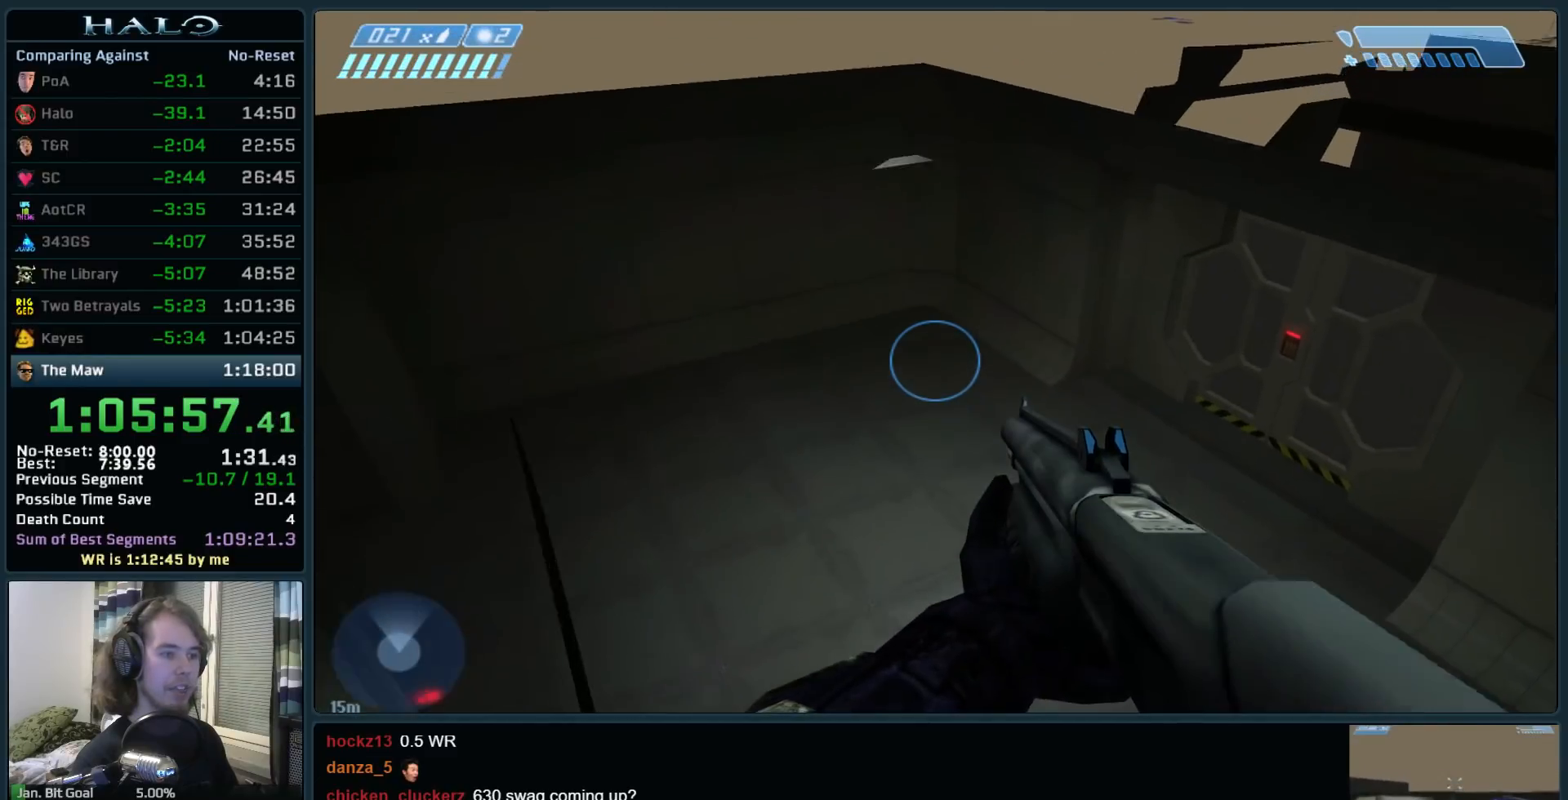
{"keys": ["w"], "mouse": [], "events": [[117, "space", "up"]]}
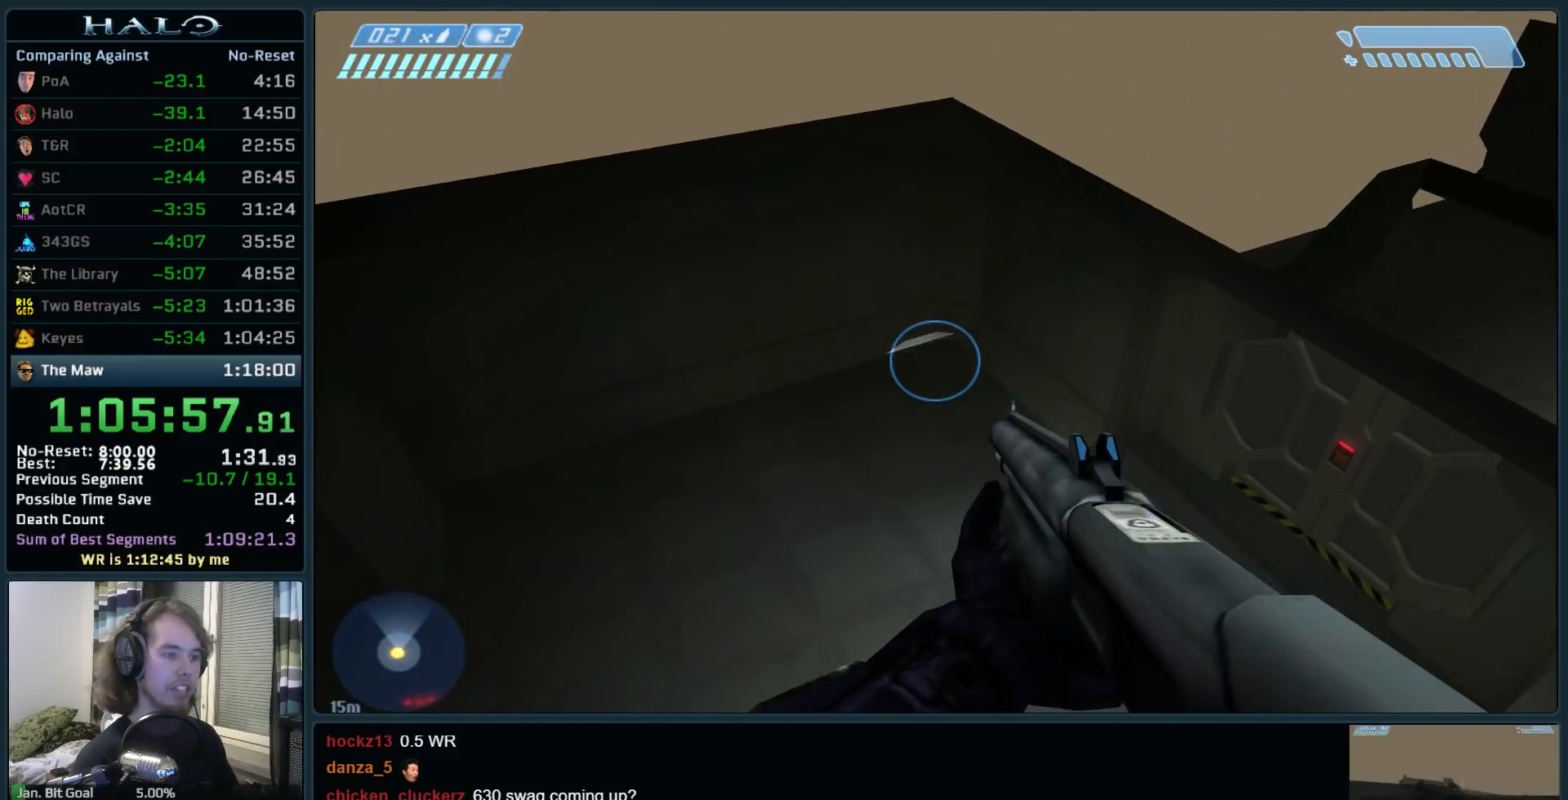
{"keys": [], "mouse": [], "events": [[317, "w", "up"]]}
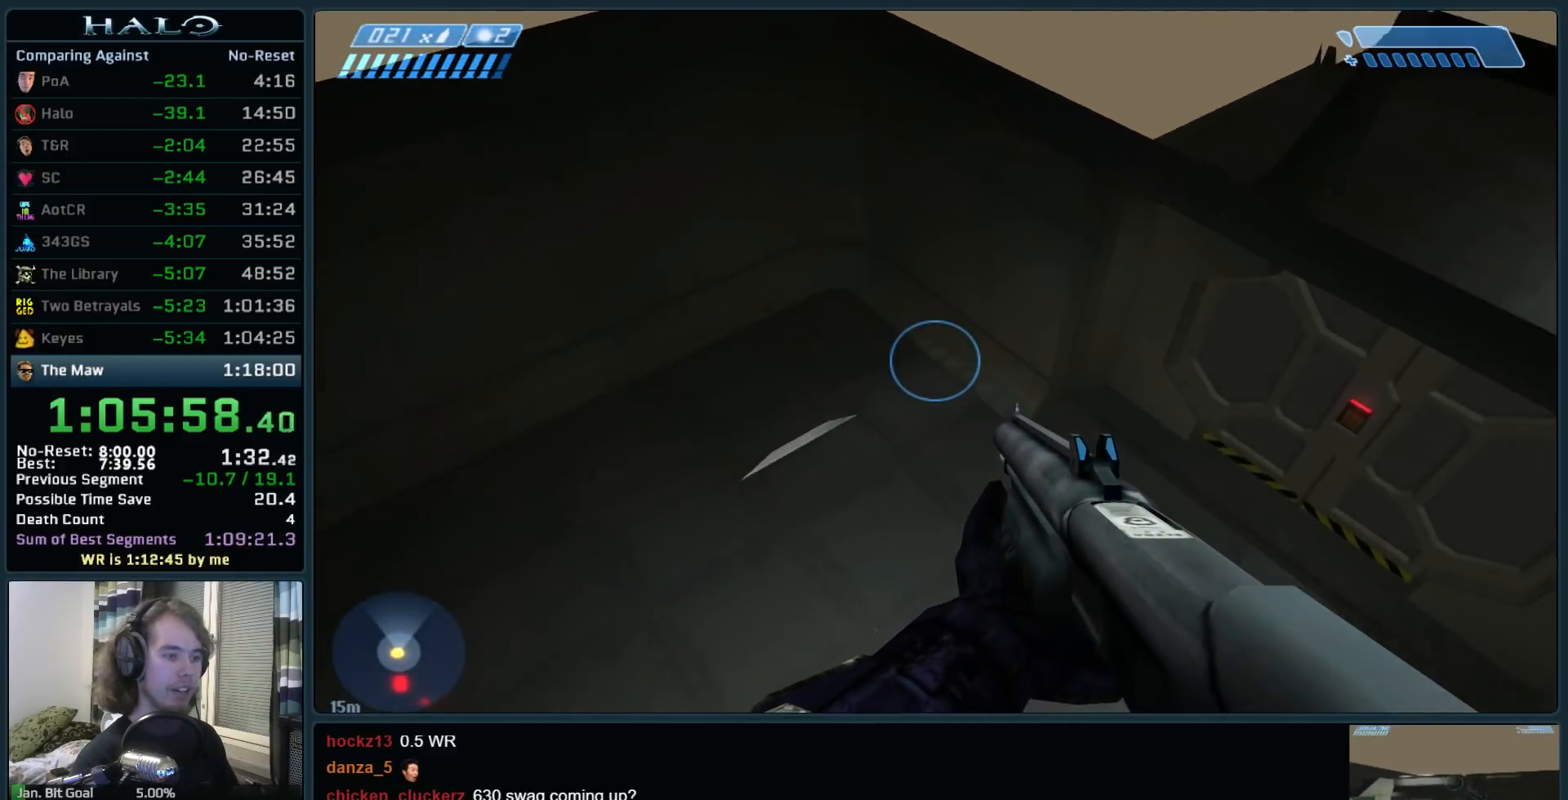
{"keys": ["space", "w"], "mouse": [], "events": [[283, "w", "down"], [383, "space", "down"]]}
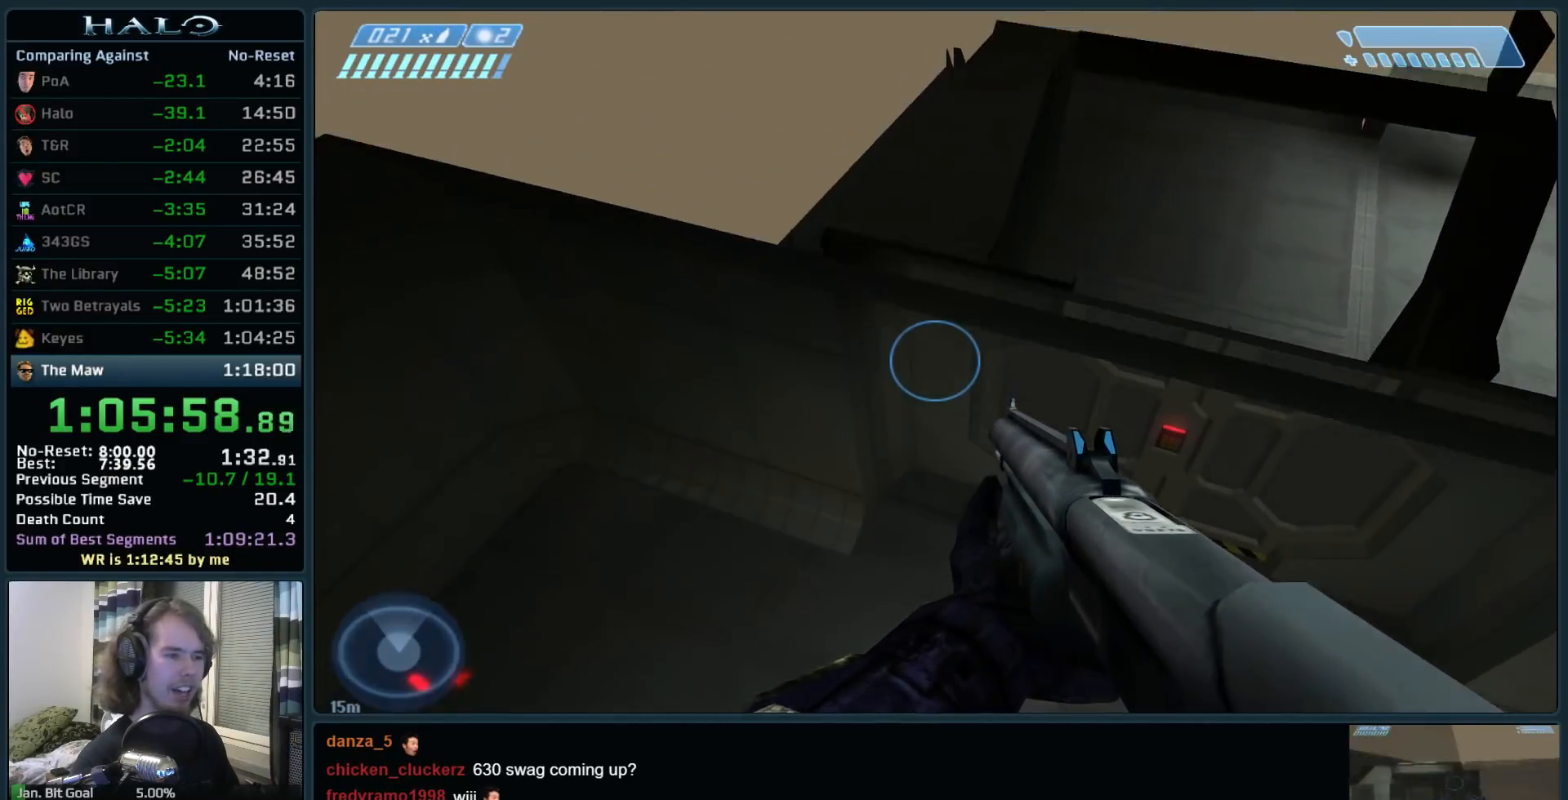
{"keys": ["w"], "mouse": [], "events": [[217, "space", "up"]]}
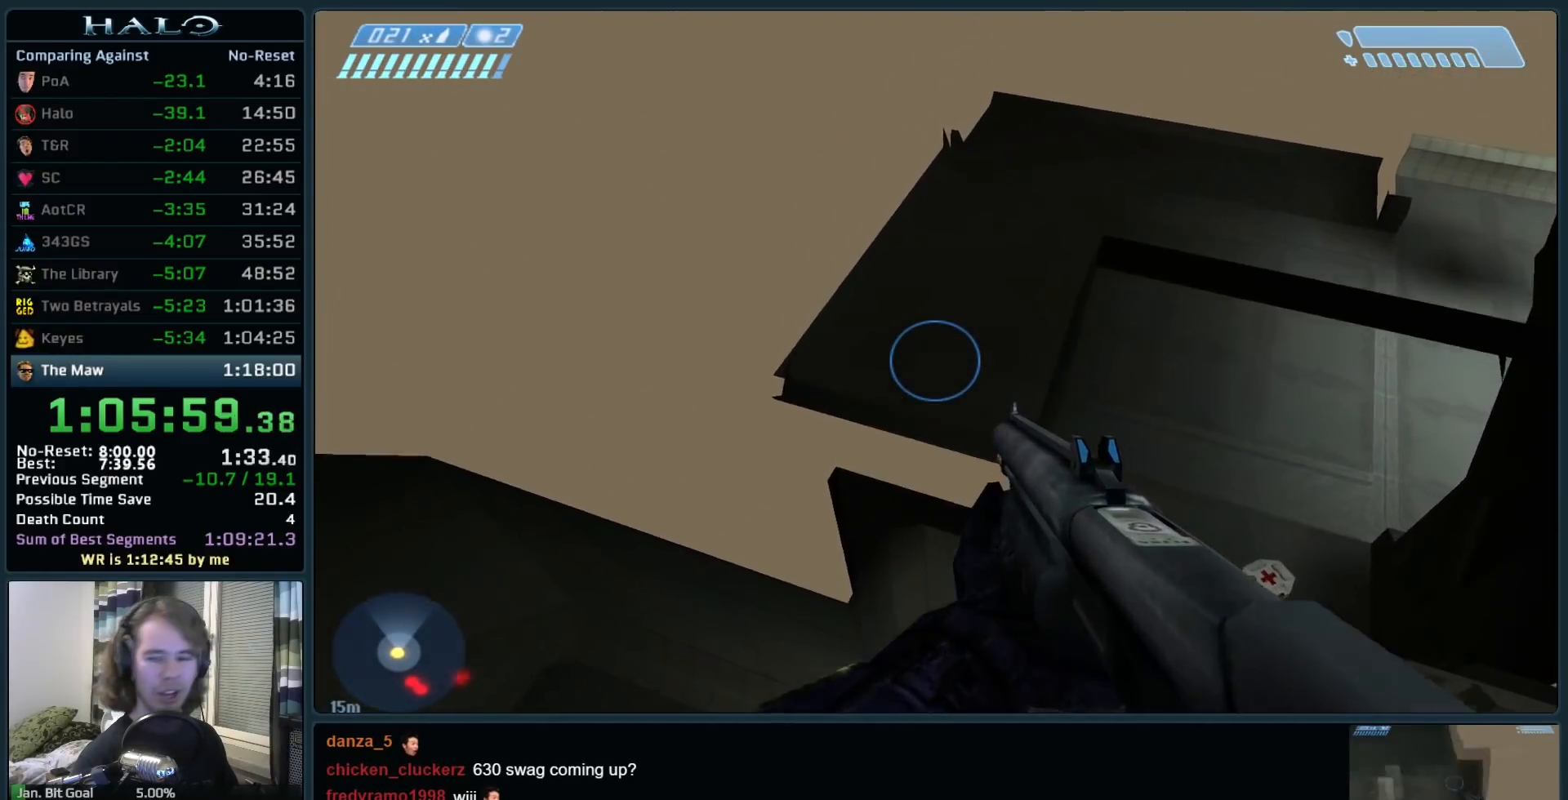
{"keys": [], "mouse": [], "events": [[467, "w", "up"]]}
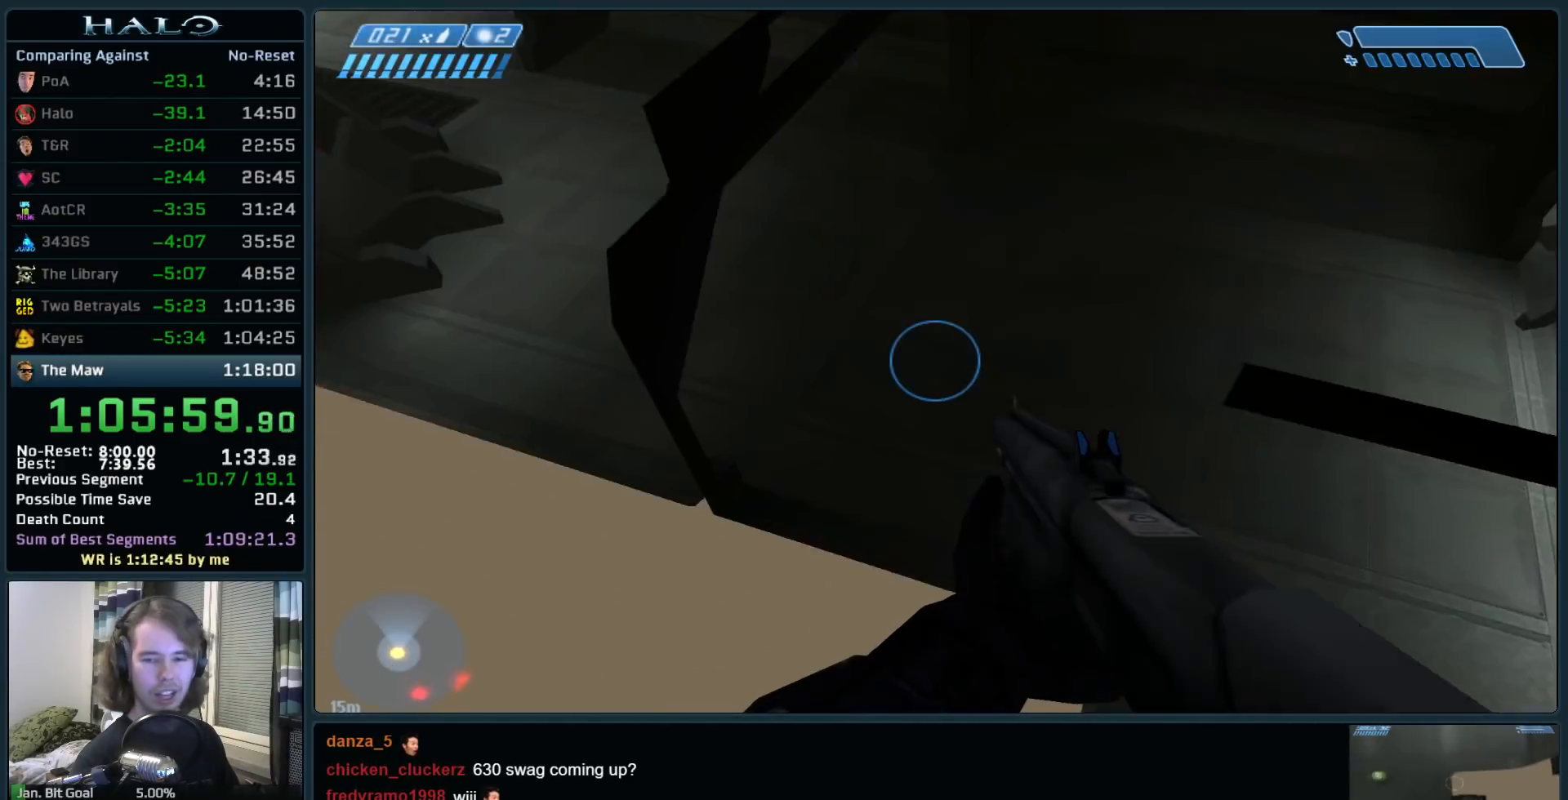
{"keys": ["w"], "mouse": [], "events": [[150, "w", "down"]]}
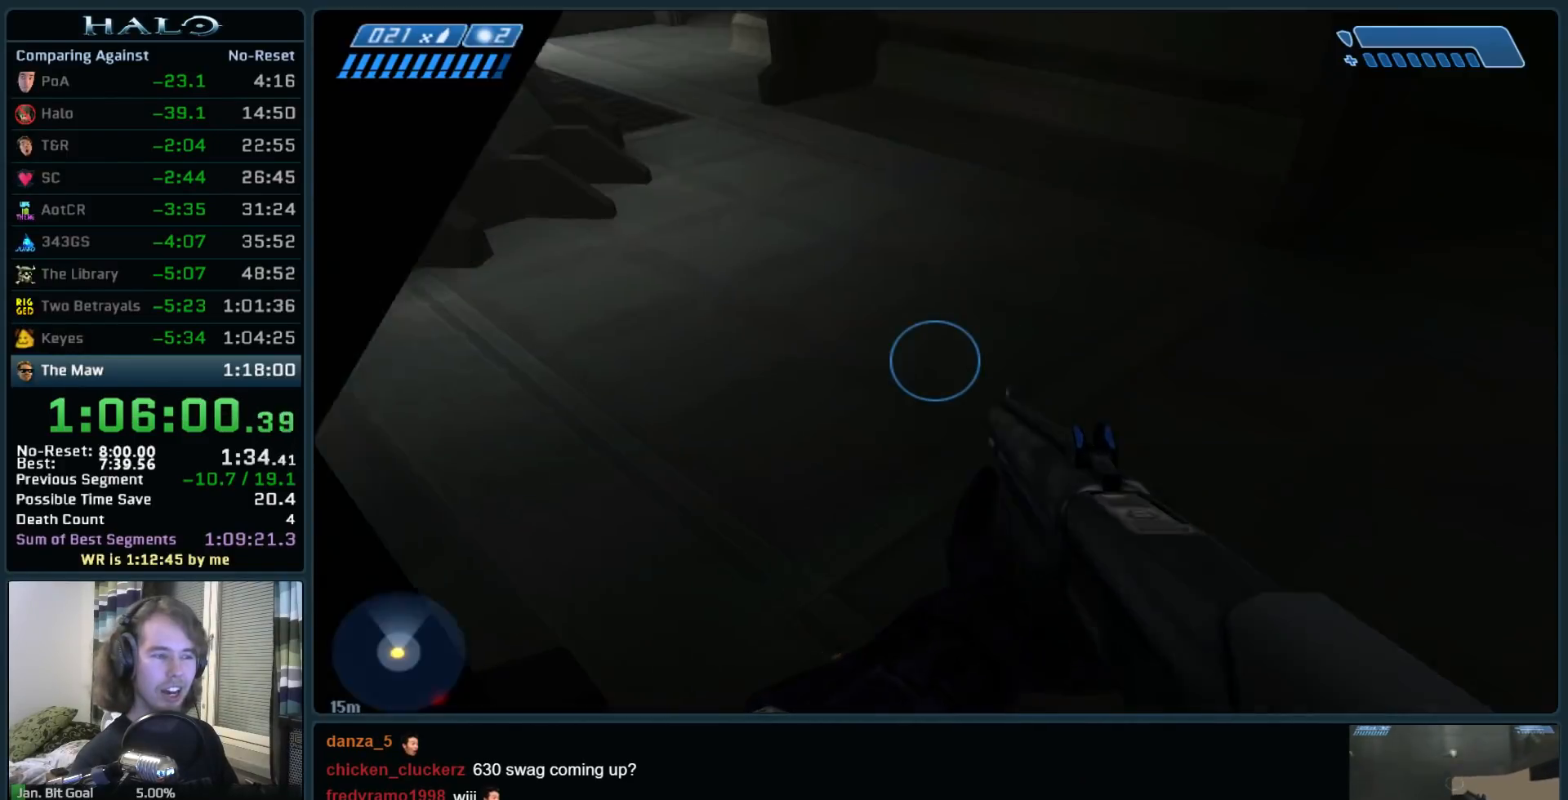
{"keys": ["w"], "mouse": [], "events": []}
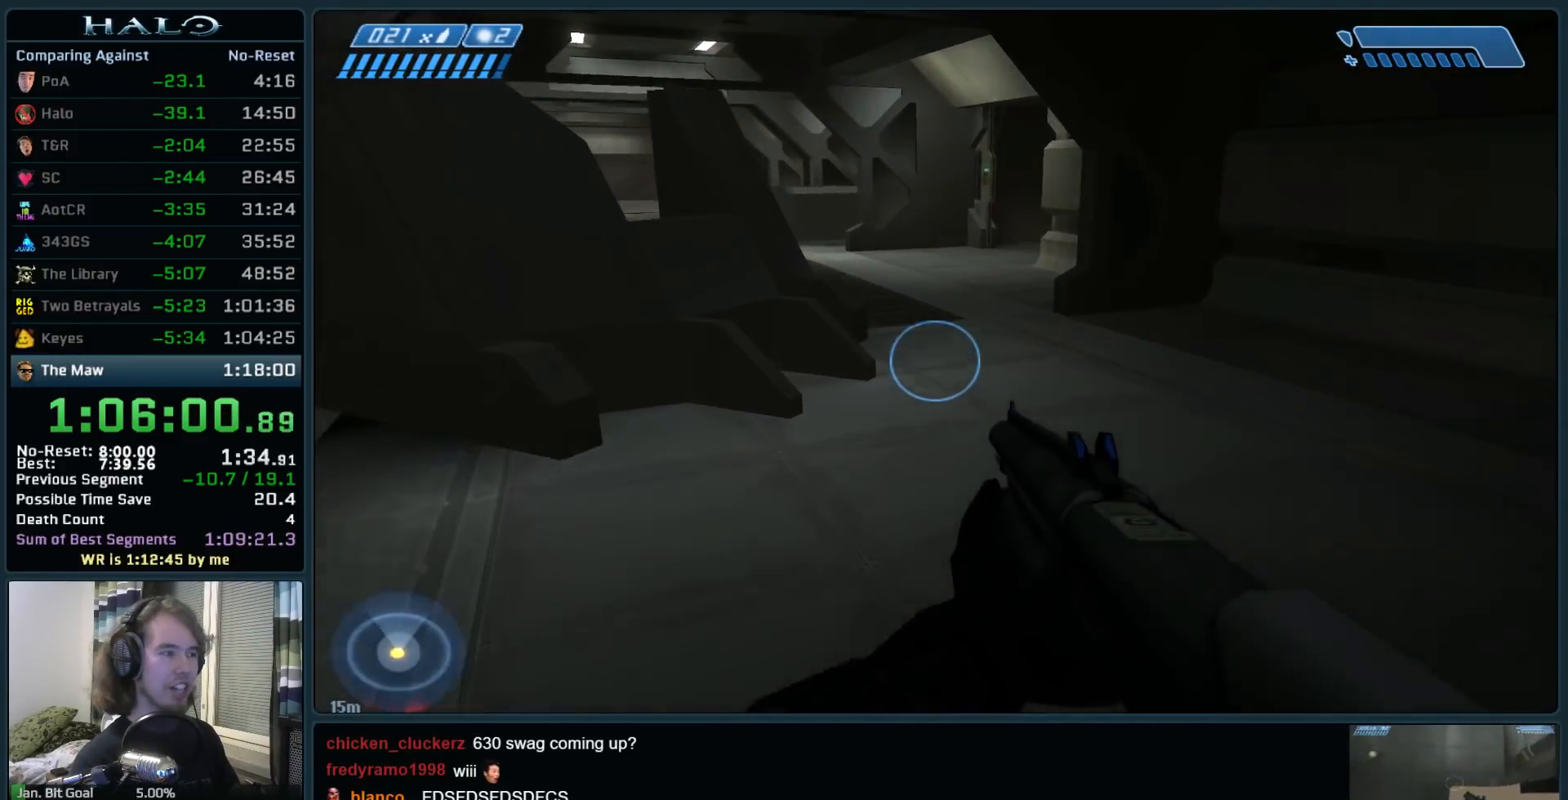
{"keys": ["w"], "mouse": [], "events": [[33, "q", "down"], [133, "mouse_mb5", "down"], [133, "q", "up"], [267, "mouse_mb5", "up"], [367, "mouse_mb5", "down"], [467, "mouse_mb5", "up"]]}
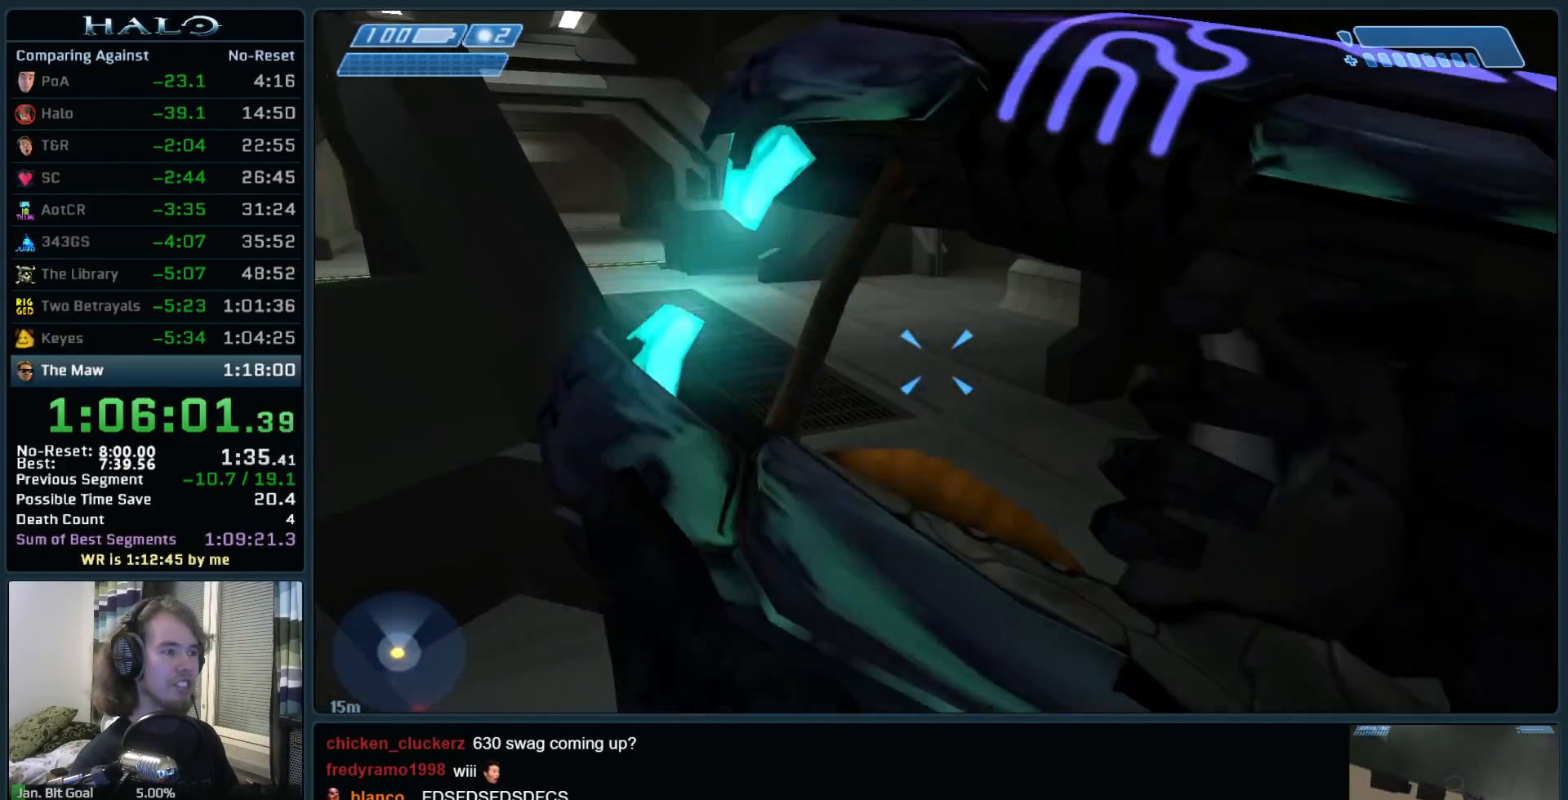
{"keys": ["w"], "mouse": [], "events": [[50, "q", "down"], [200, "q", "up"], [200, "r", "down"], [333, "r", "up"]]}
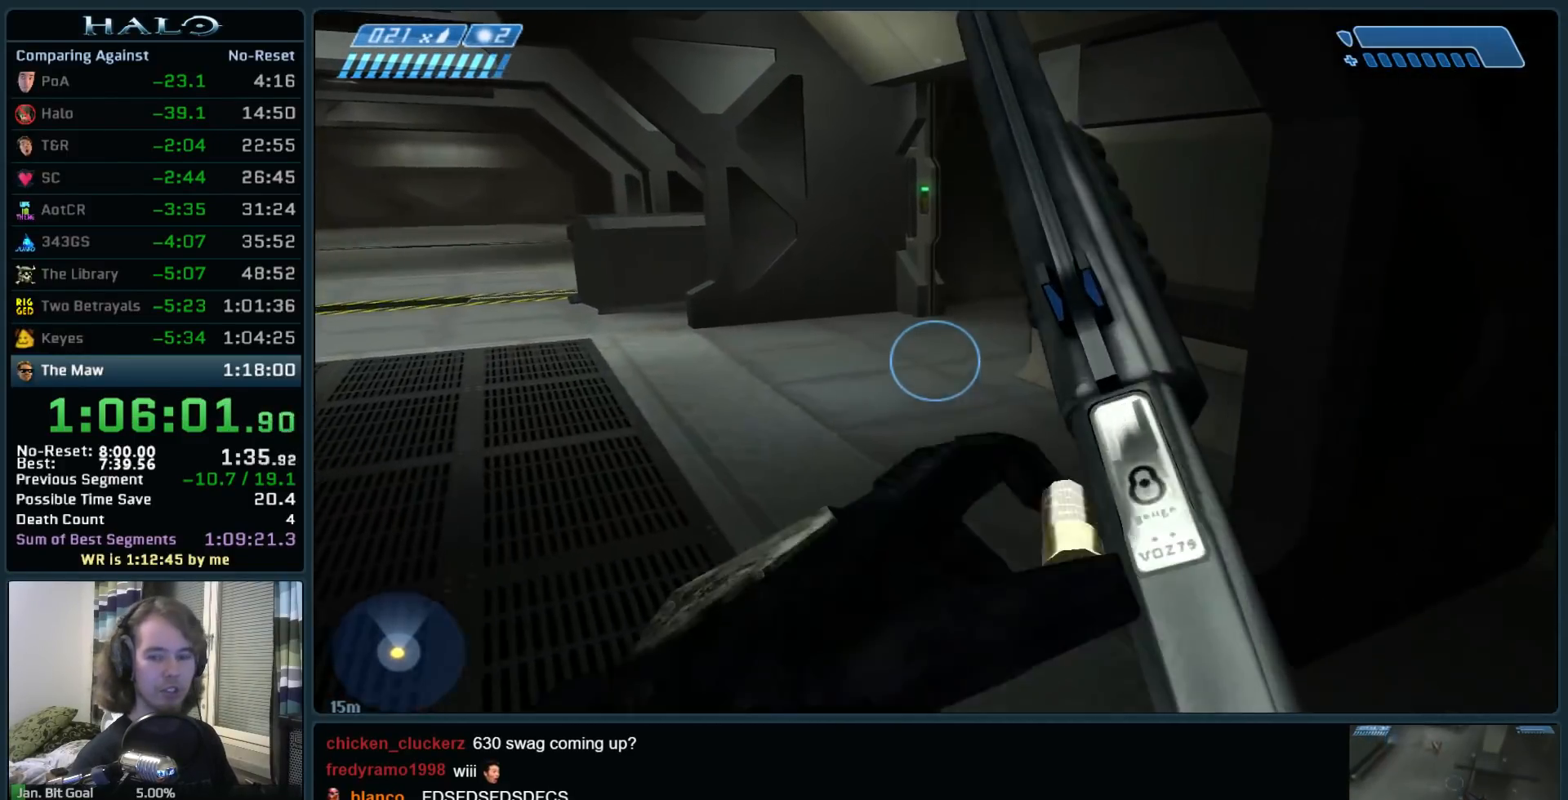
{"keys": ["w"], "mouse": [], "events": []}
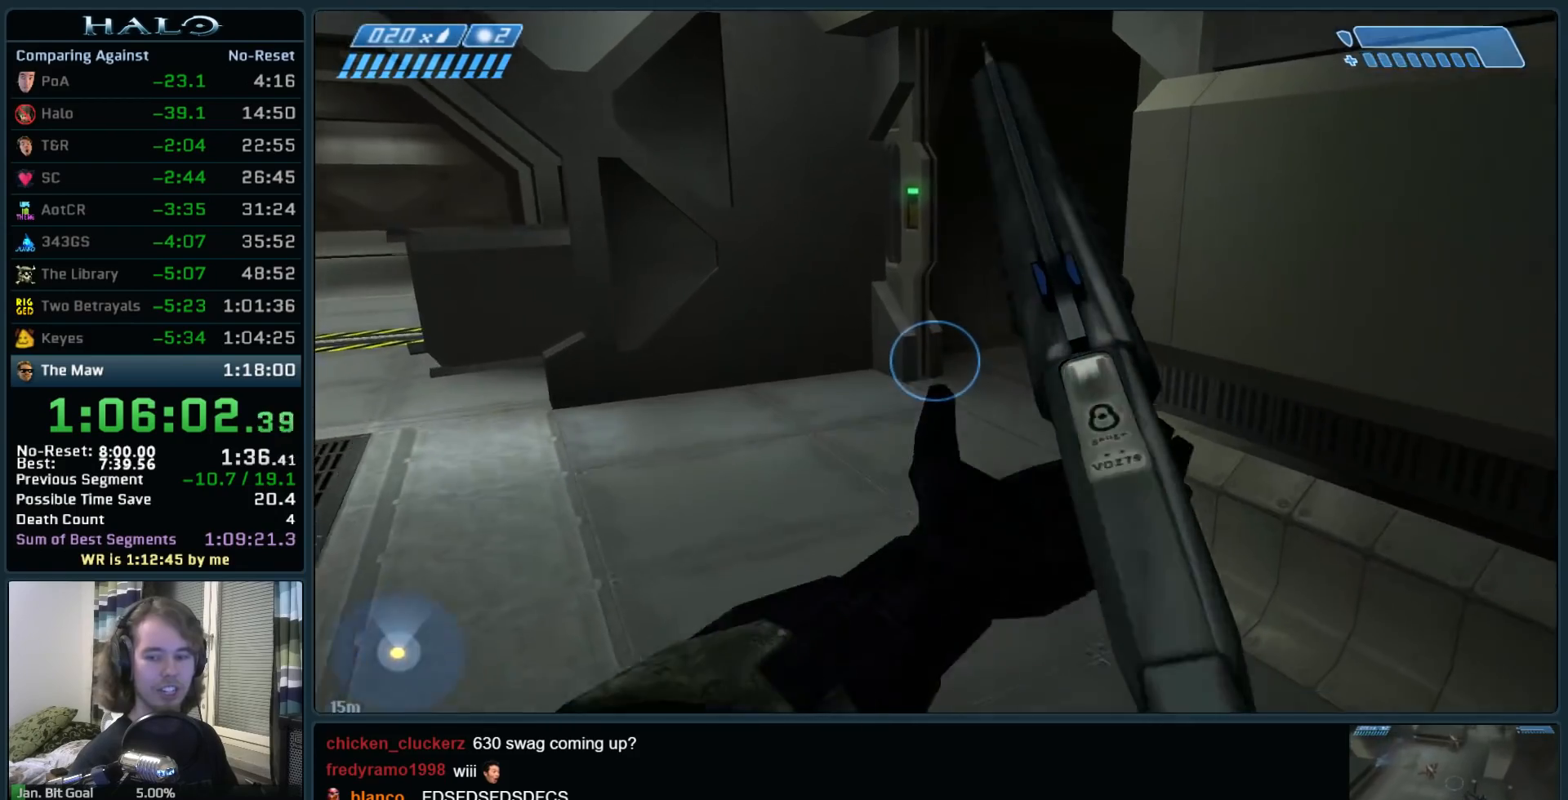
{"keys": ["w"], "mouse": [], "events": []}
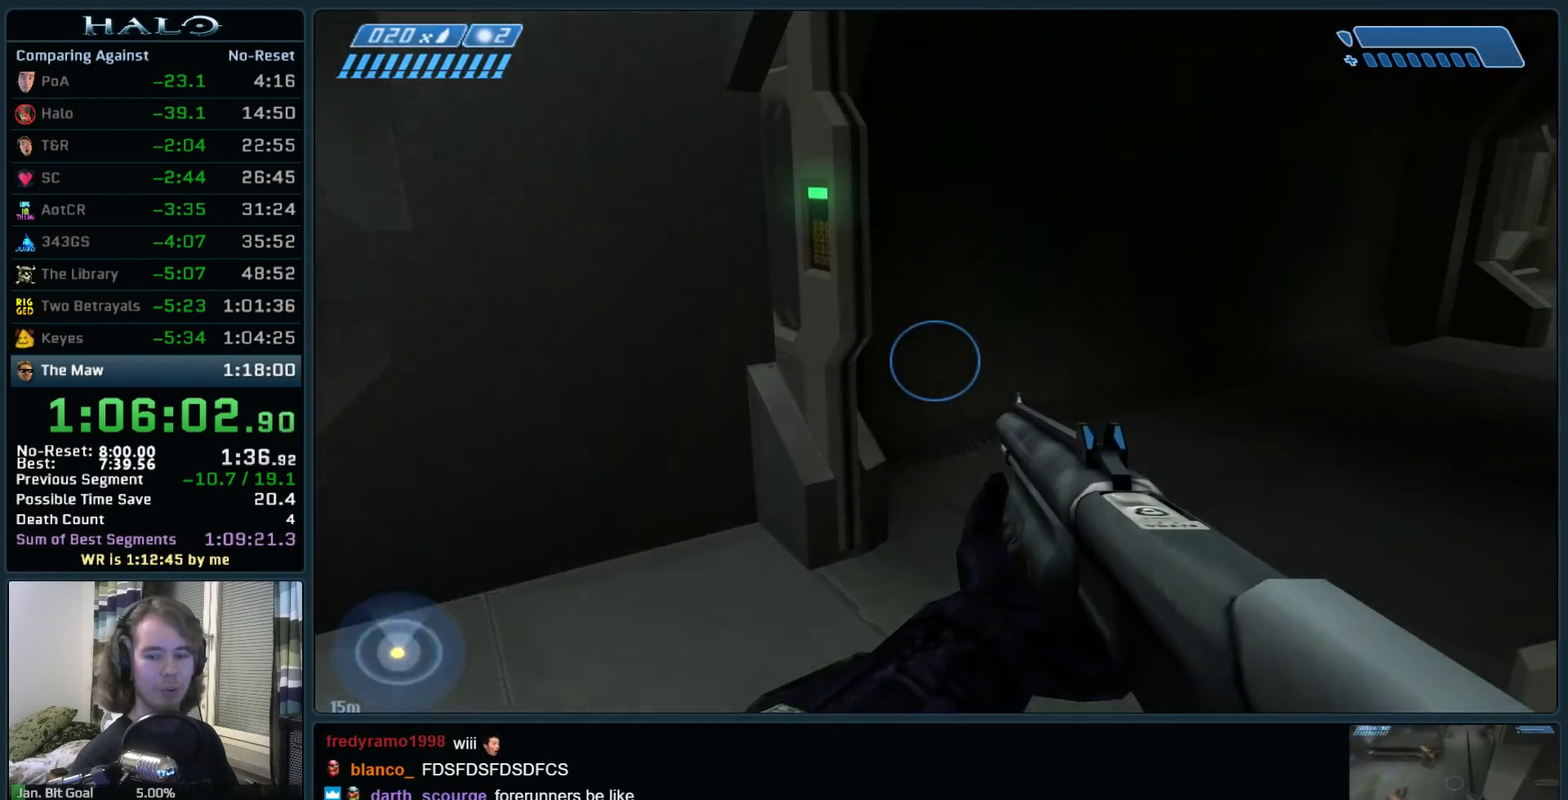
{"keys": ["w"], "mouse": [], "events": []}
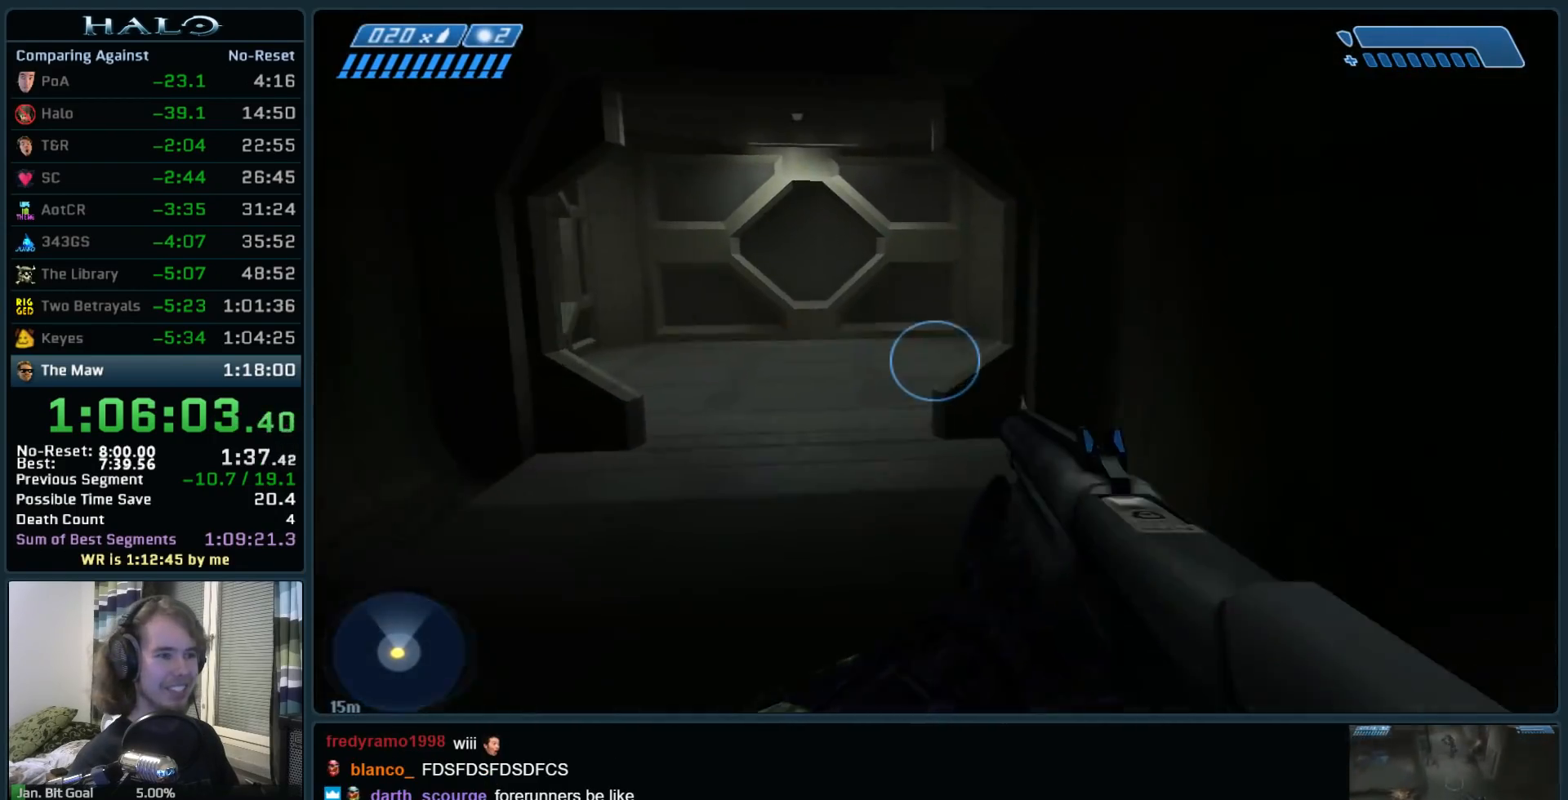
{"keys": ["w"], "mouse": [], "events": [[200, "space", "down"], [300, "space", "up"]]}
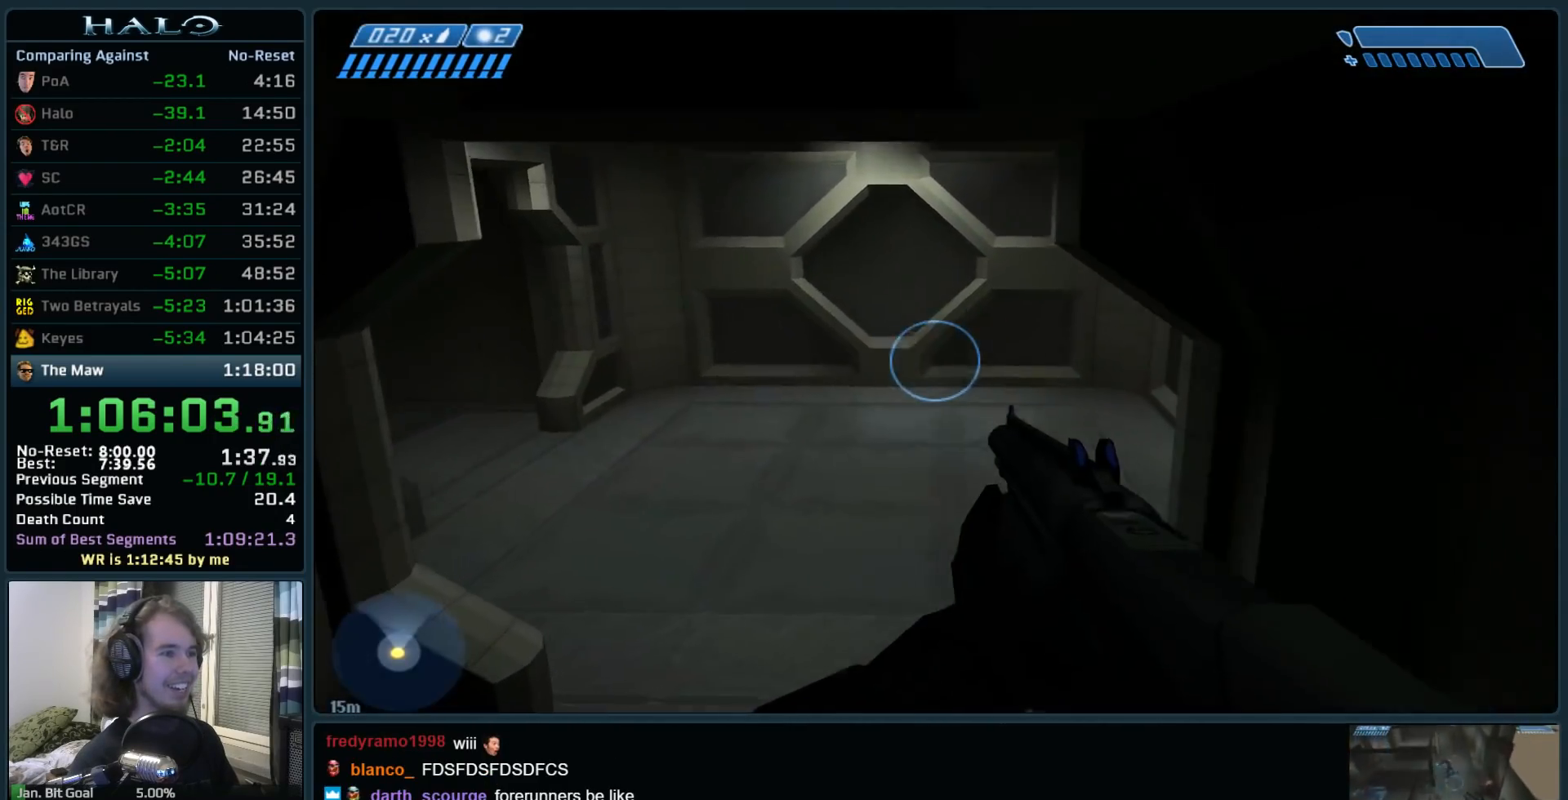
{"keys": ["w"], "mouse": [], "events": []}
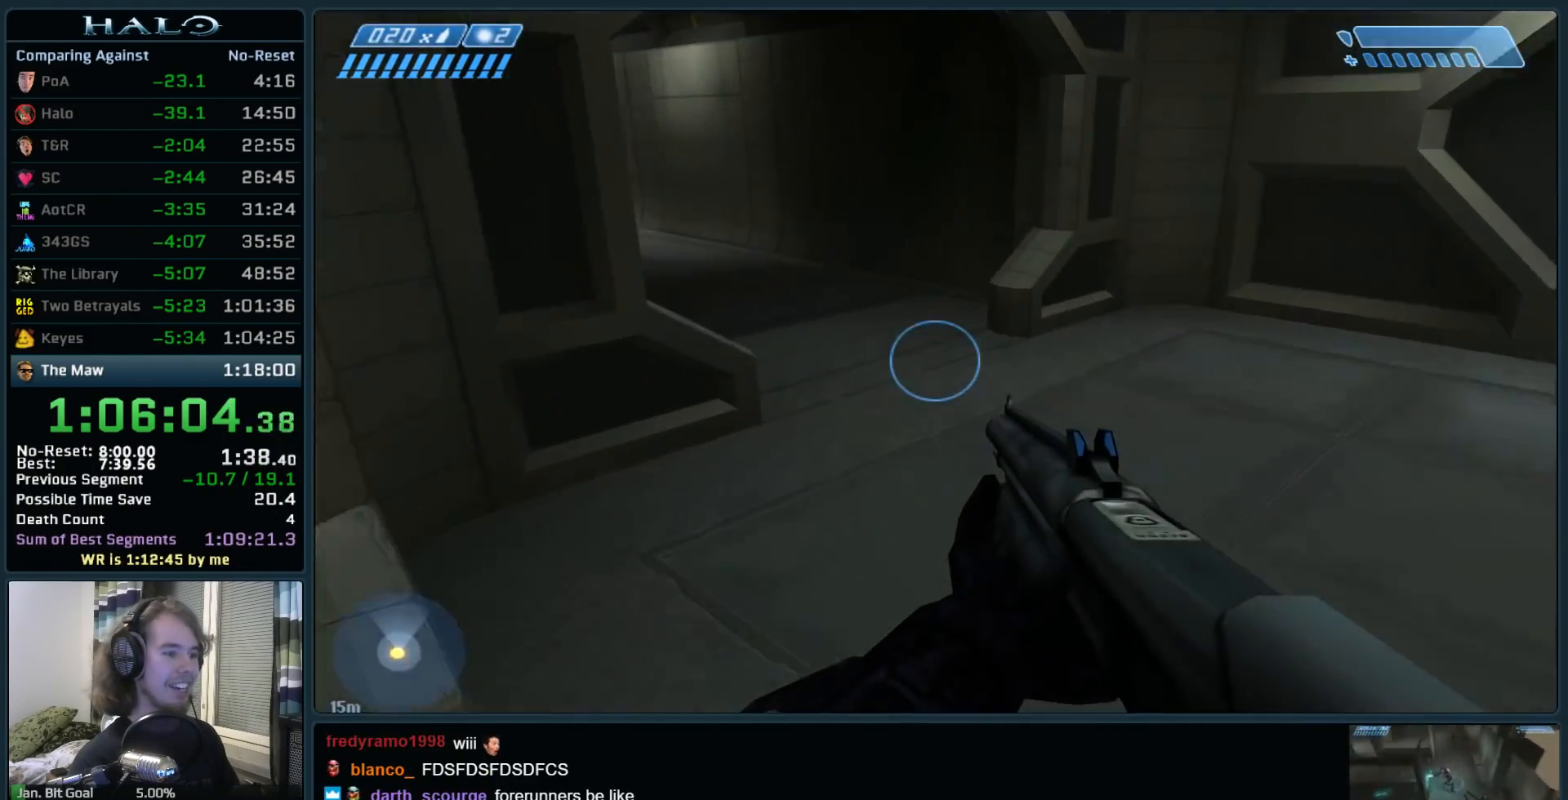
{"keys": ["w"], "mouse": [], "events": [[283, "mouse_mb5", "down"], [433, "mouse_mb5", "up"]]}
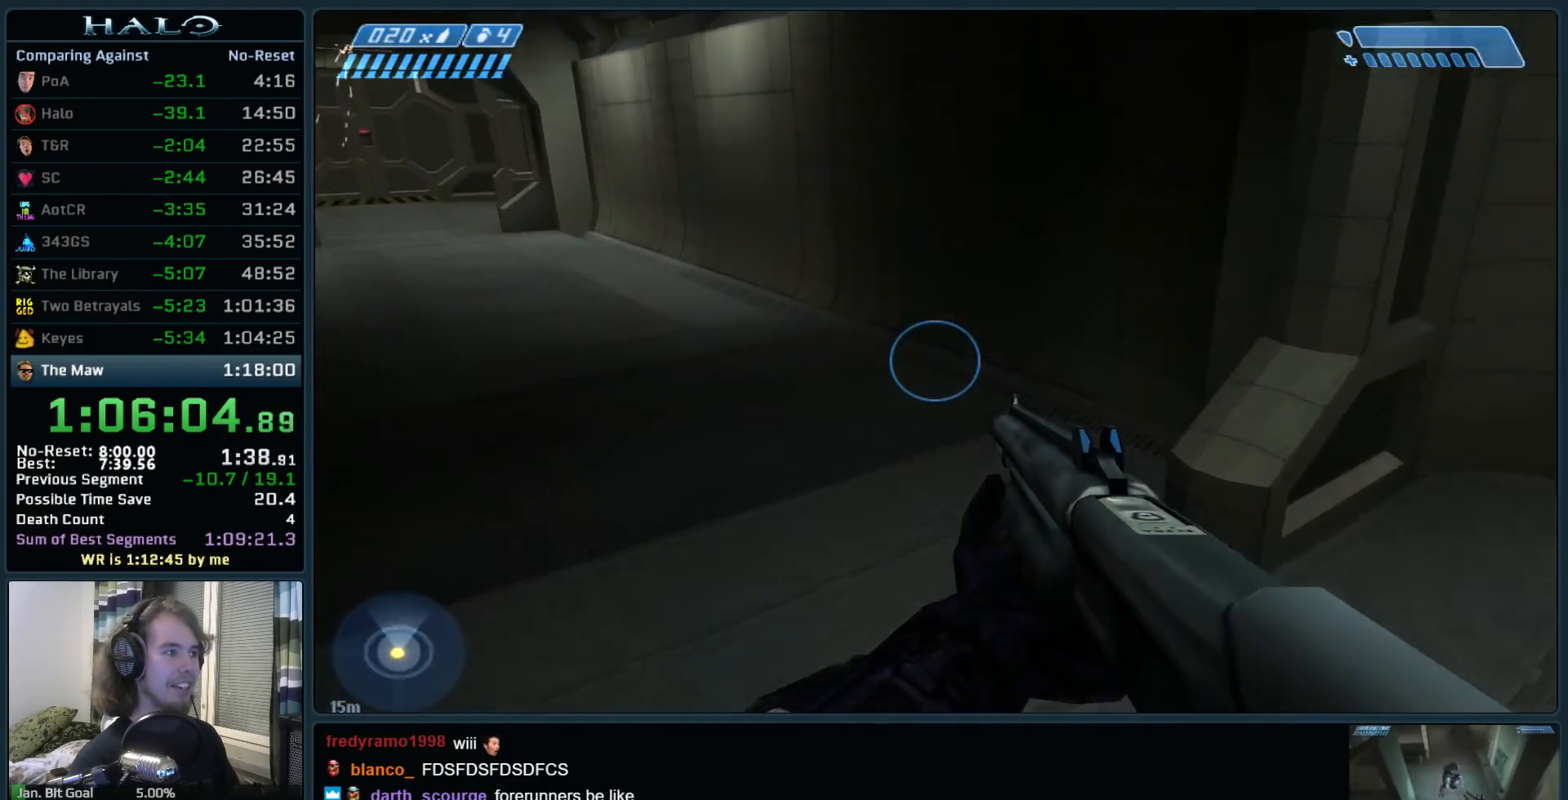
{"keys": ["w"], "mouse": [], "events": [[17, "mouse_mb5", "down"], [117, "mouse_mb5", "up"]]}
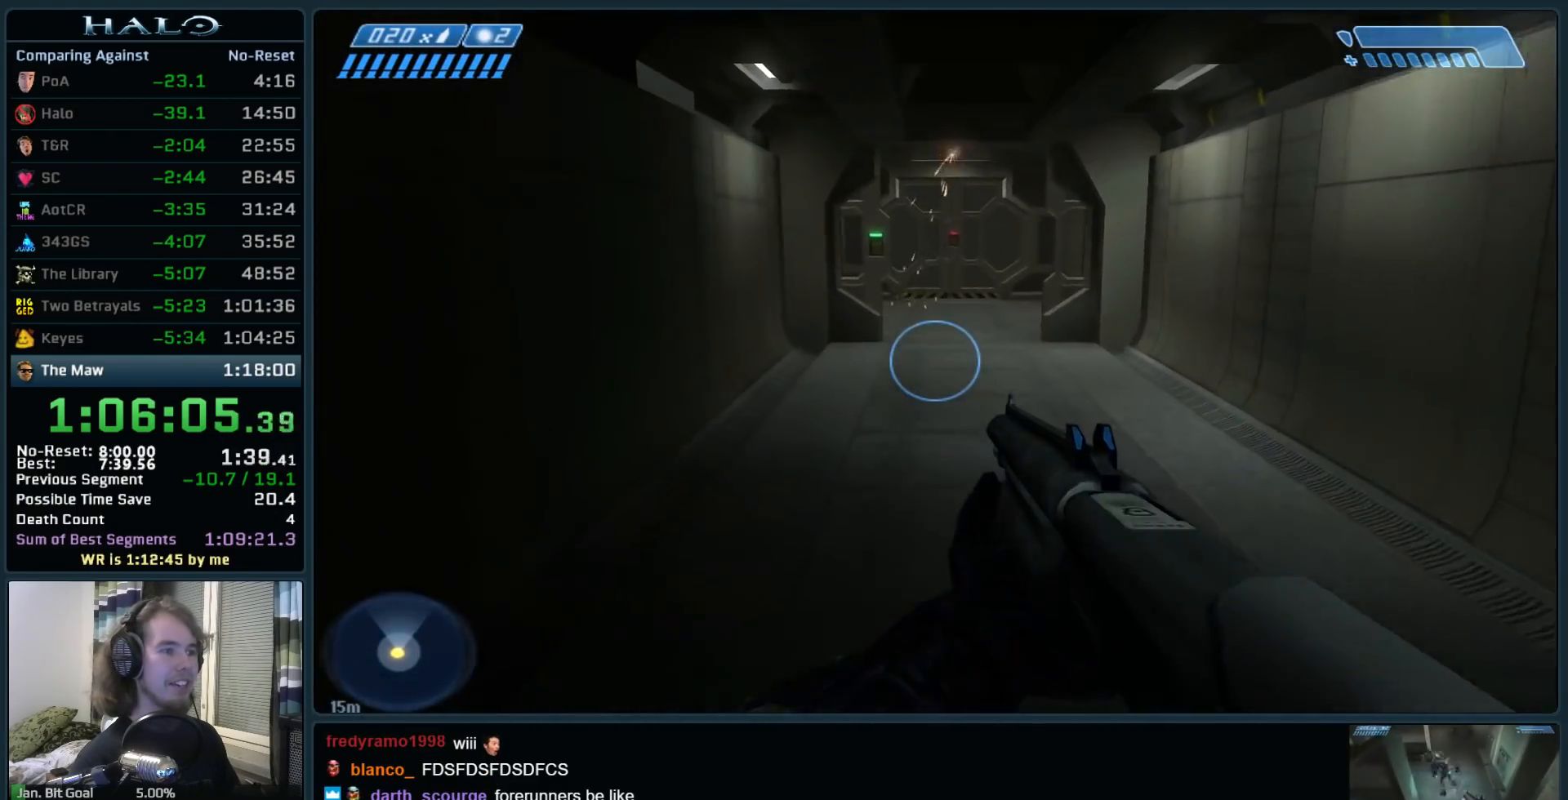
{"keys": ["w"], "mouse": [], "events": []}
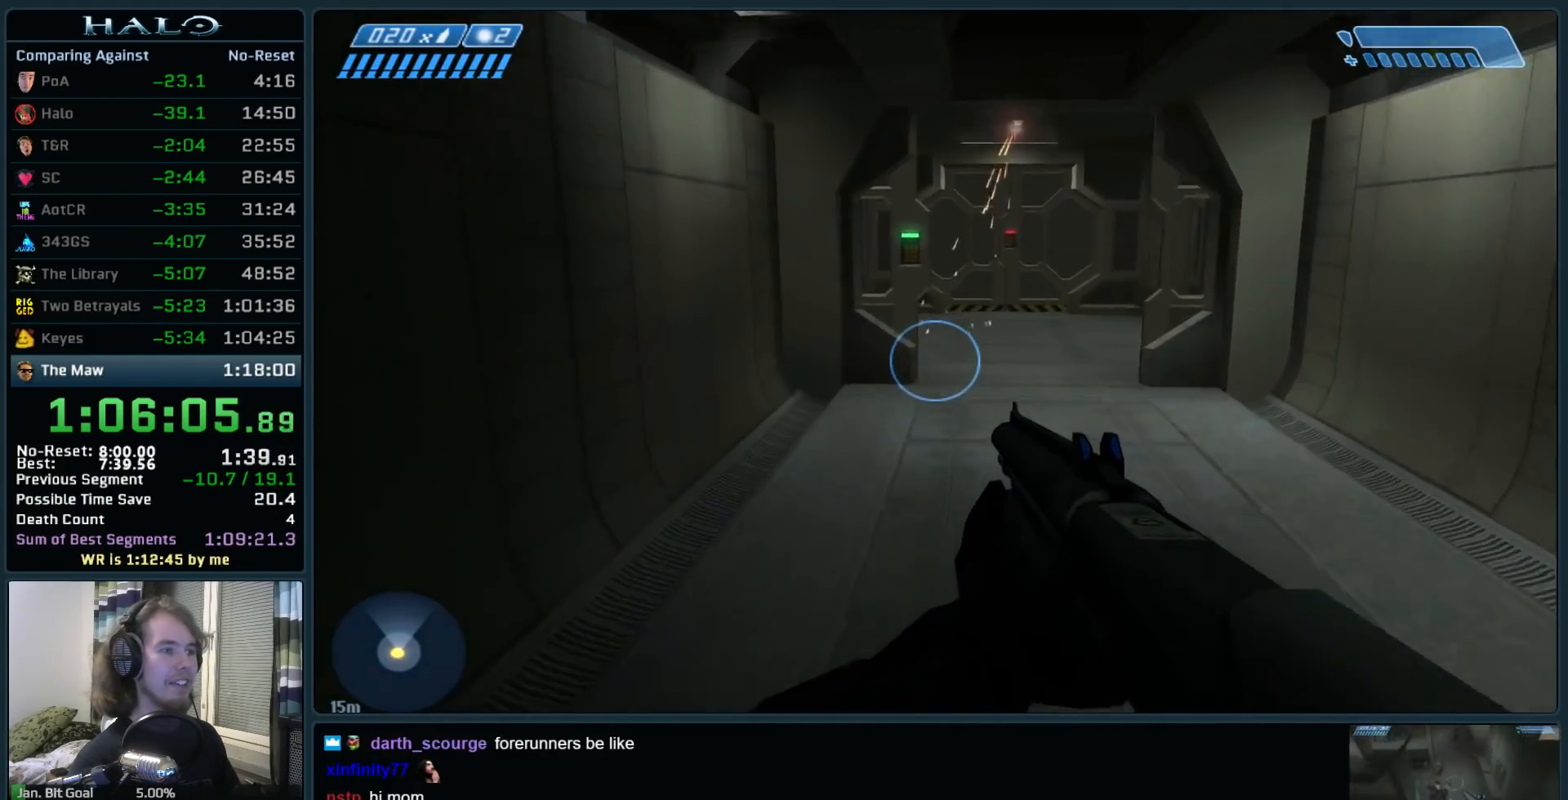
{"keys": ["w"], "mouse": [], "events": [[150, "space", "down"], [283, "space", "up"]]}
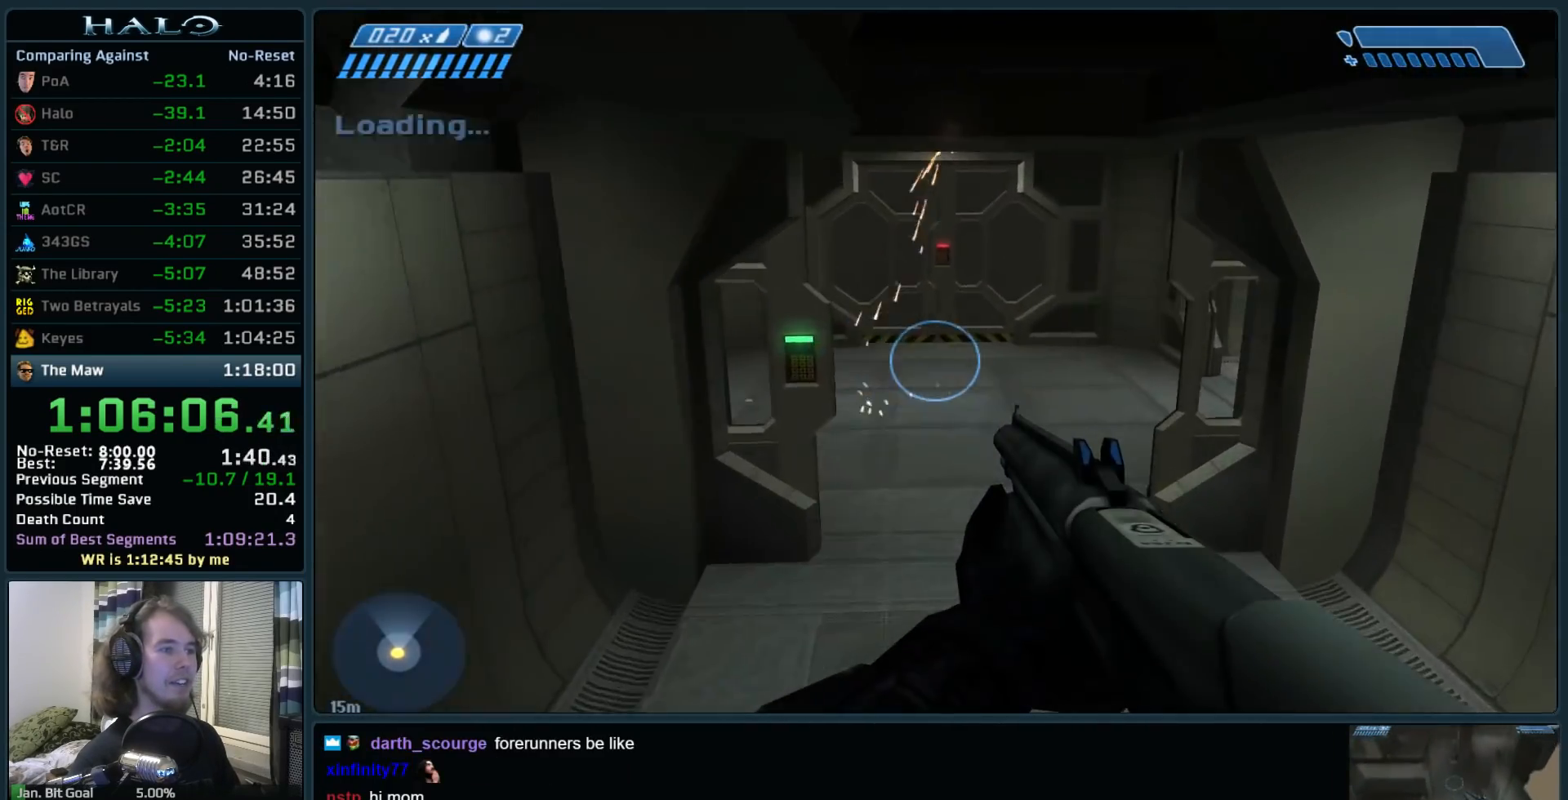
{"keys": ["w"], "mouse": [], "events": []}
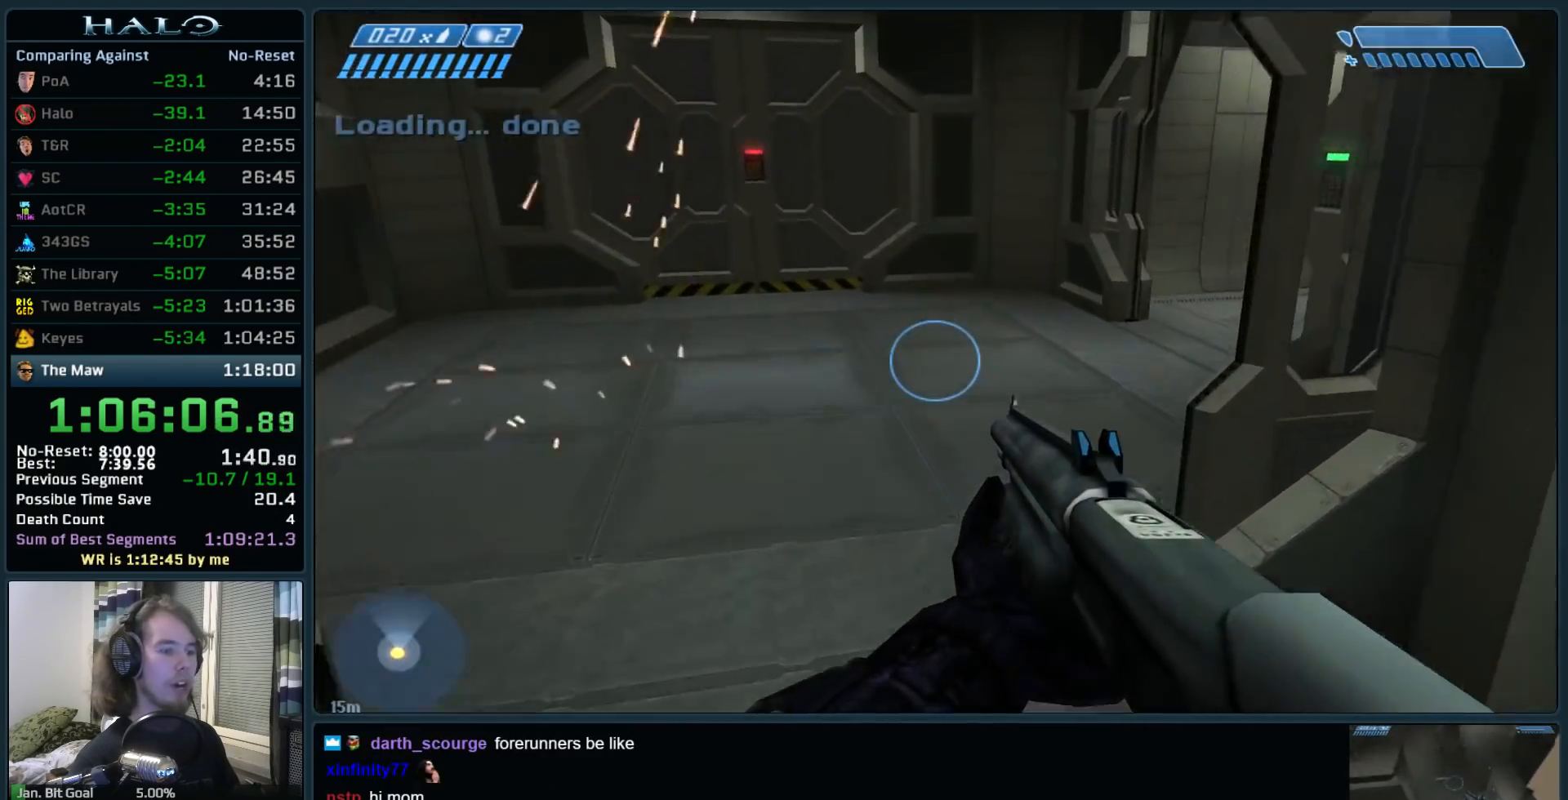
{"keys": ["w"], "mouse": [], "events": [[33, "q", "down"], [183, "q", "up"], [367, "mouse_mb5", "down"], [450, "mouse_mb5", "up"]]}
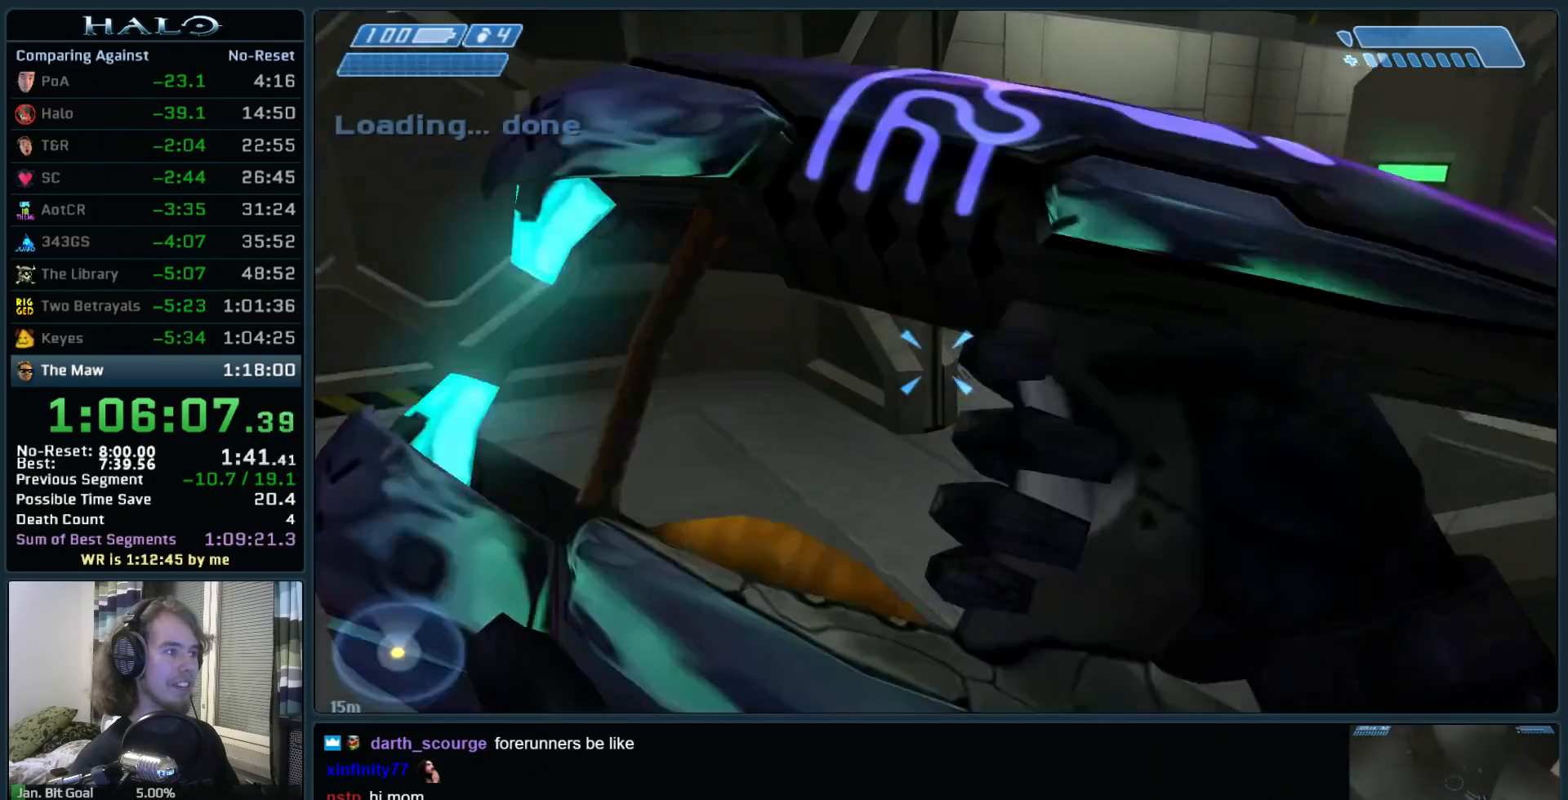
{"keys": ["w"], "mouse": [], "events": [[50, "mouse_mb5", "down"], [200, "mouse_mb5", "up"]]}
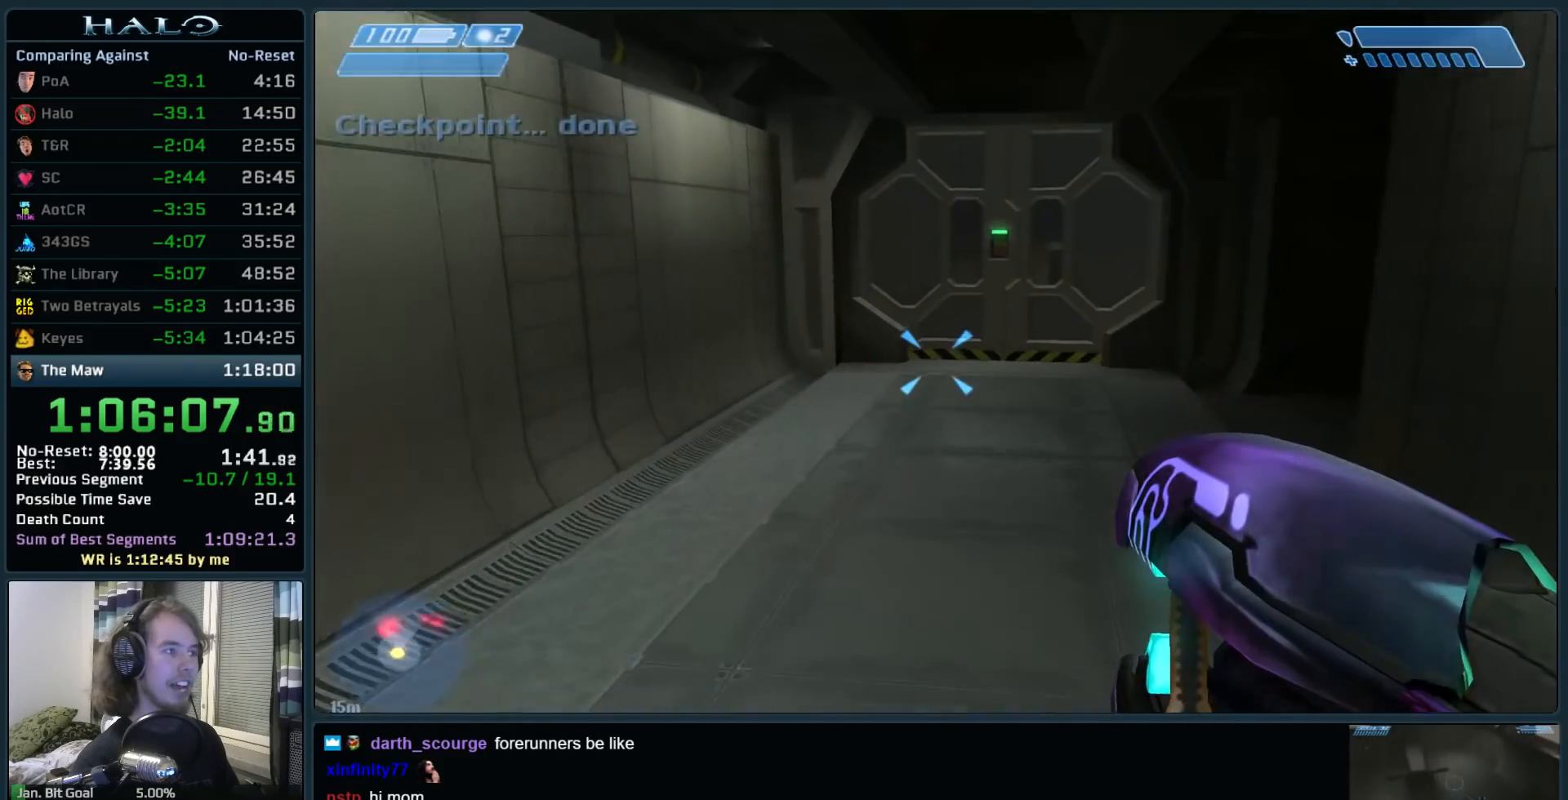
{"keys": ["w"], "mouse": [], "events": []}